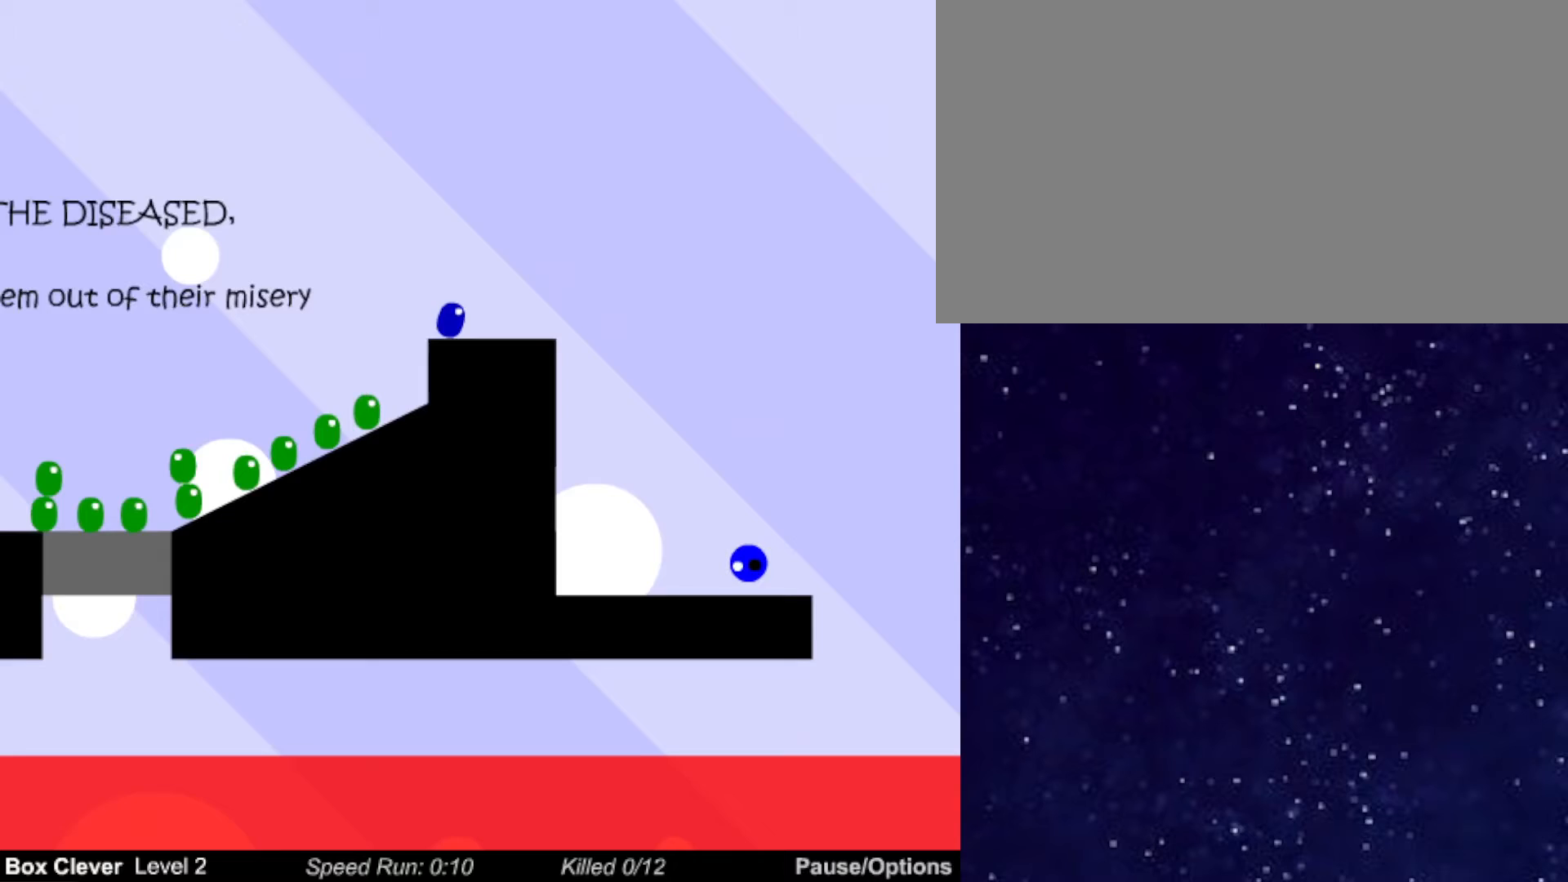
Gameplay with keyboard; each line is a JSON object with the keys held at the frame after it. "events" lists presses ("down") and releases ("up") of "down", "left", "p", "r", "right" and "up" between this image and that frame as [ms after this image, input, new state], when the widget could be followed in between. No other keys are recorded. Mouse input is not recorded.
{"keys": ["left"], "events": [[217, "right", "up"], [300, "left", "down"]]}
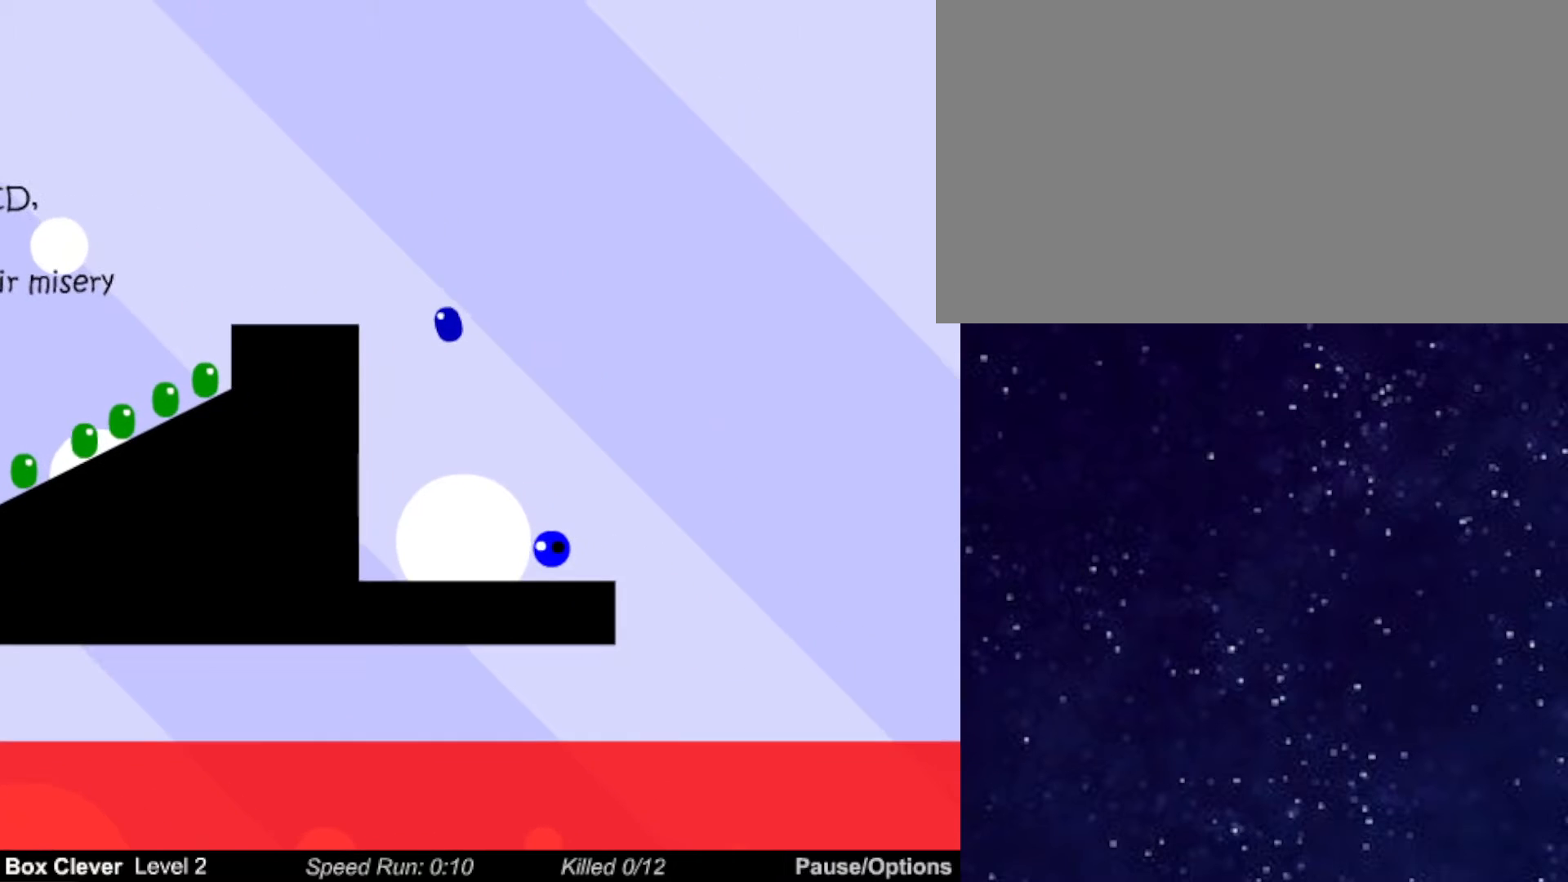
{"keys": ["left"], "events": [[50, "left", "up"], [117, "left", "down"], [417, "left", "up"], [467, "left", "down"]]}
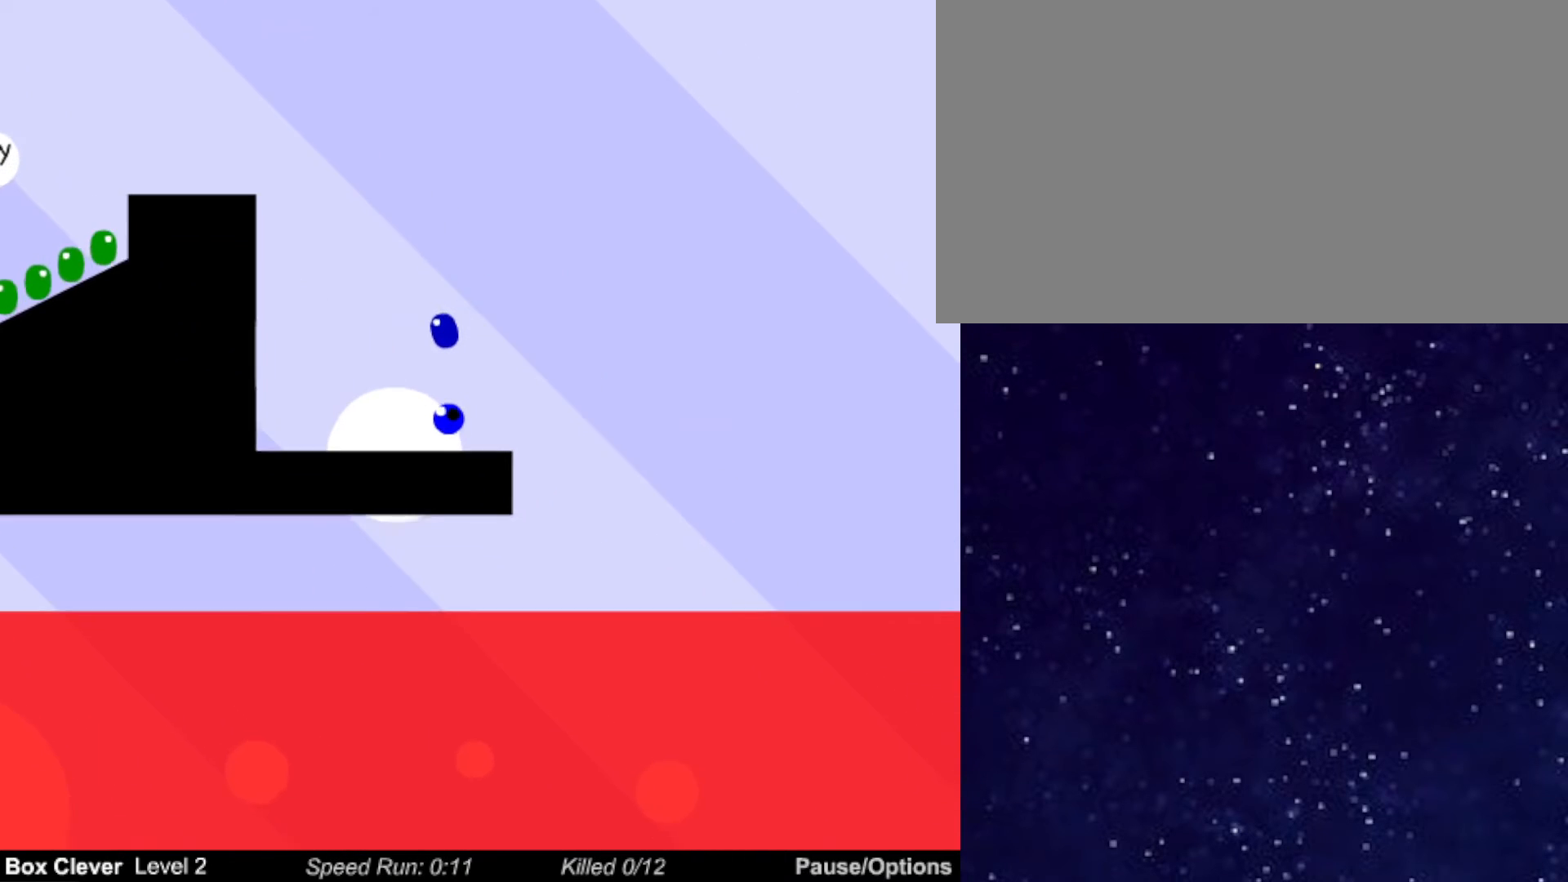
{"keys": ["left"], "events": [[67, "left", "up"], [117, "left", "down"]]}
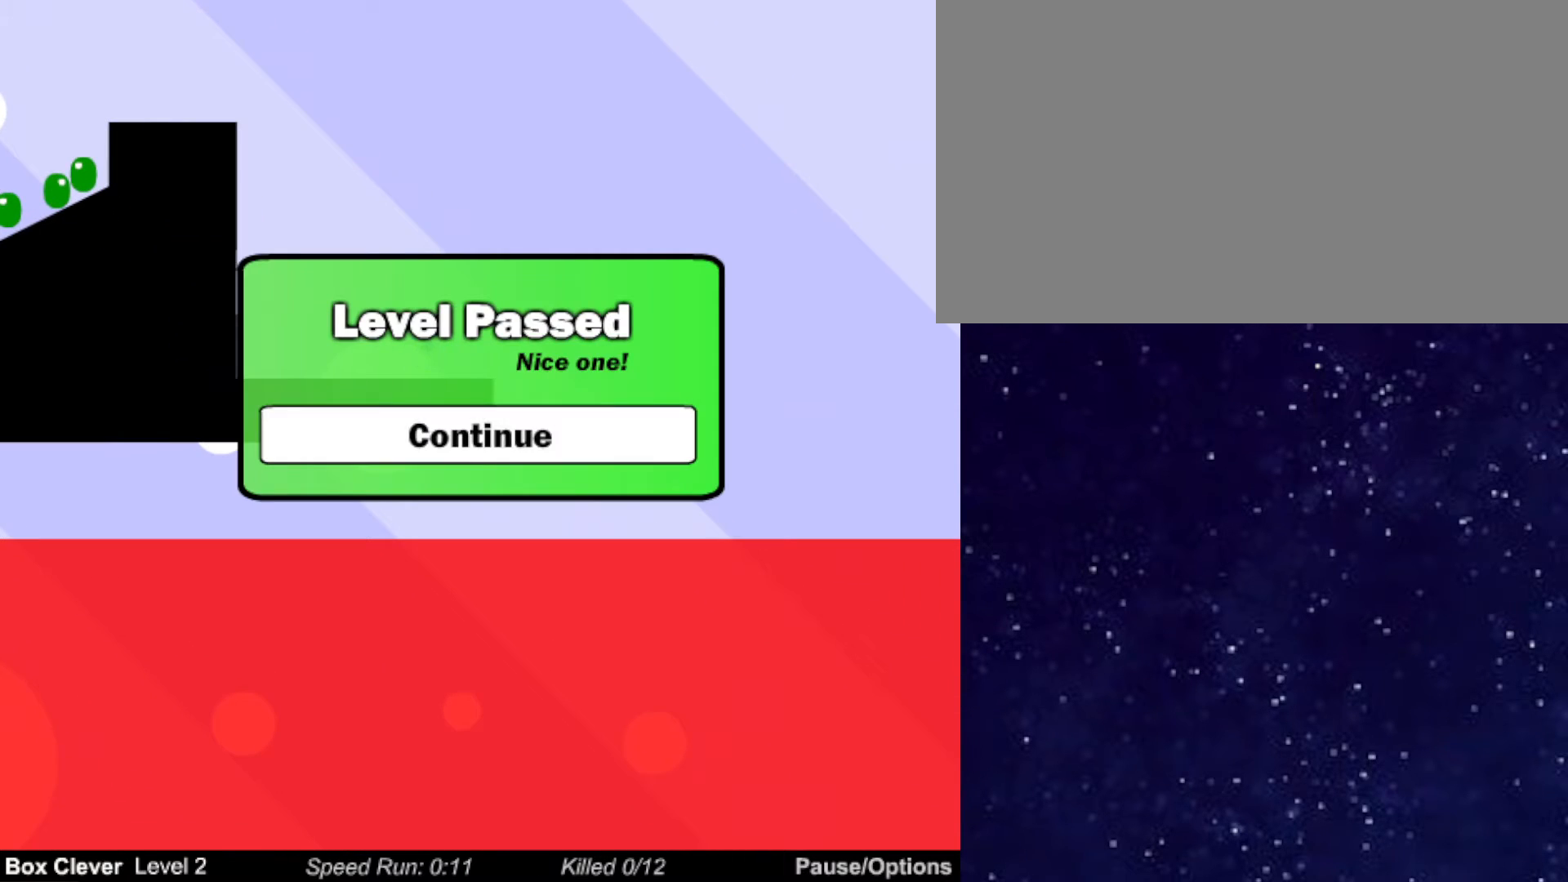
{"keys": ["left"], "events": []}
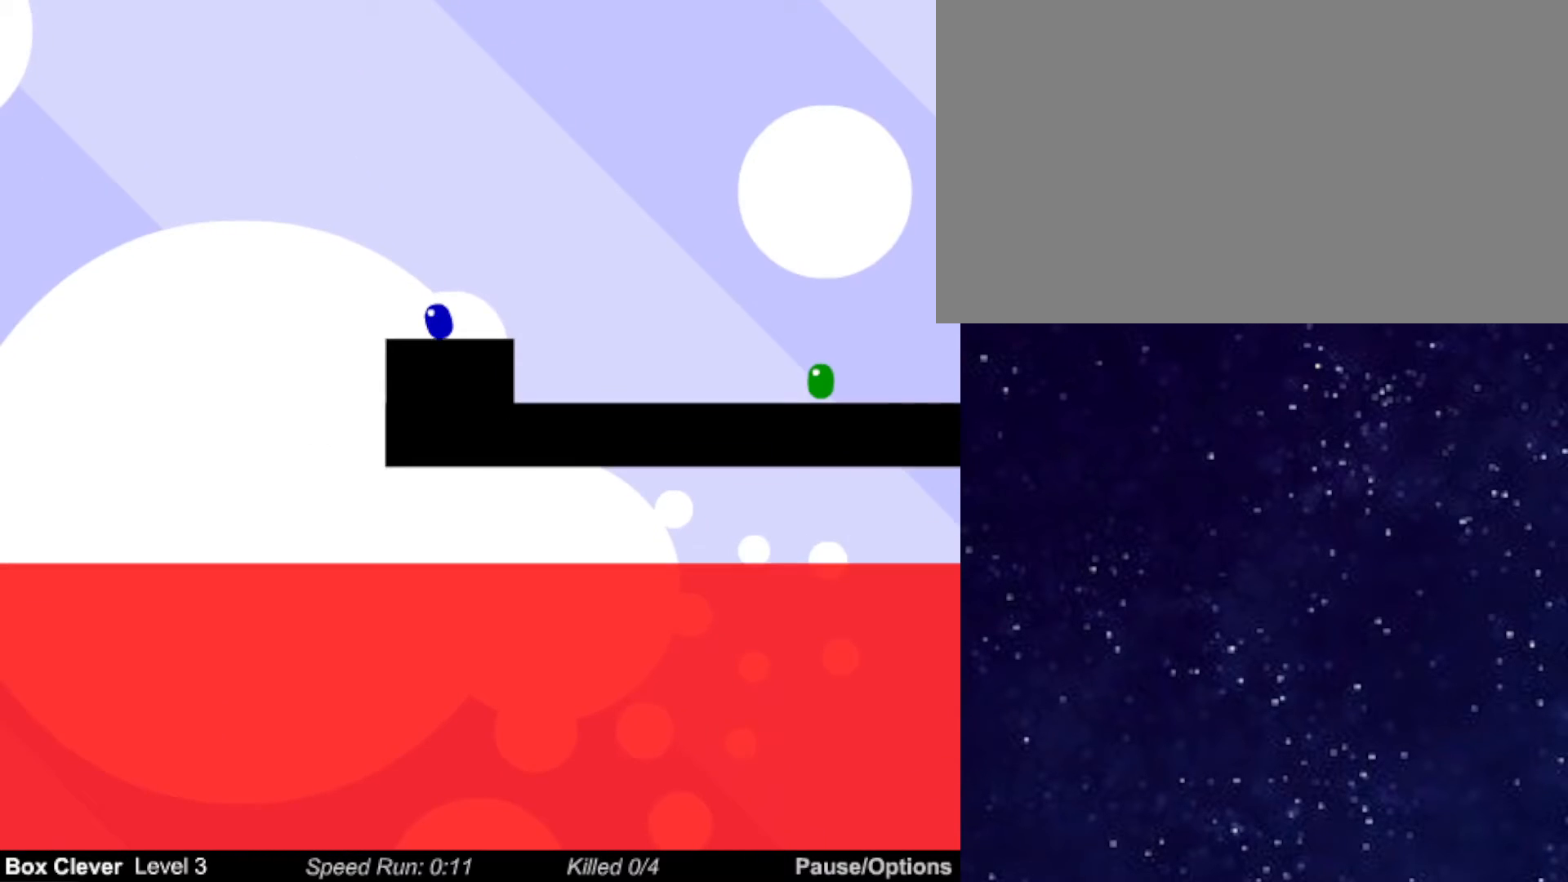
{"keys": ["right"], "events": [[250, "left", "up"], [317, "right", "down"]]}
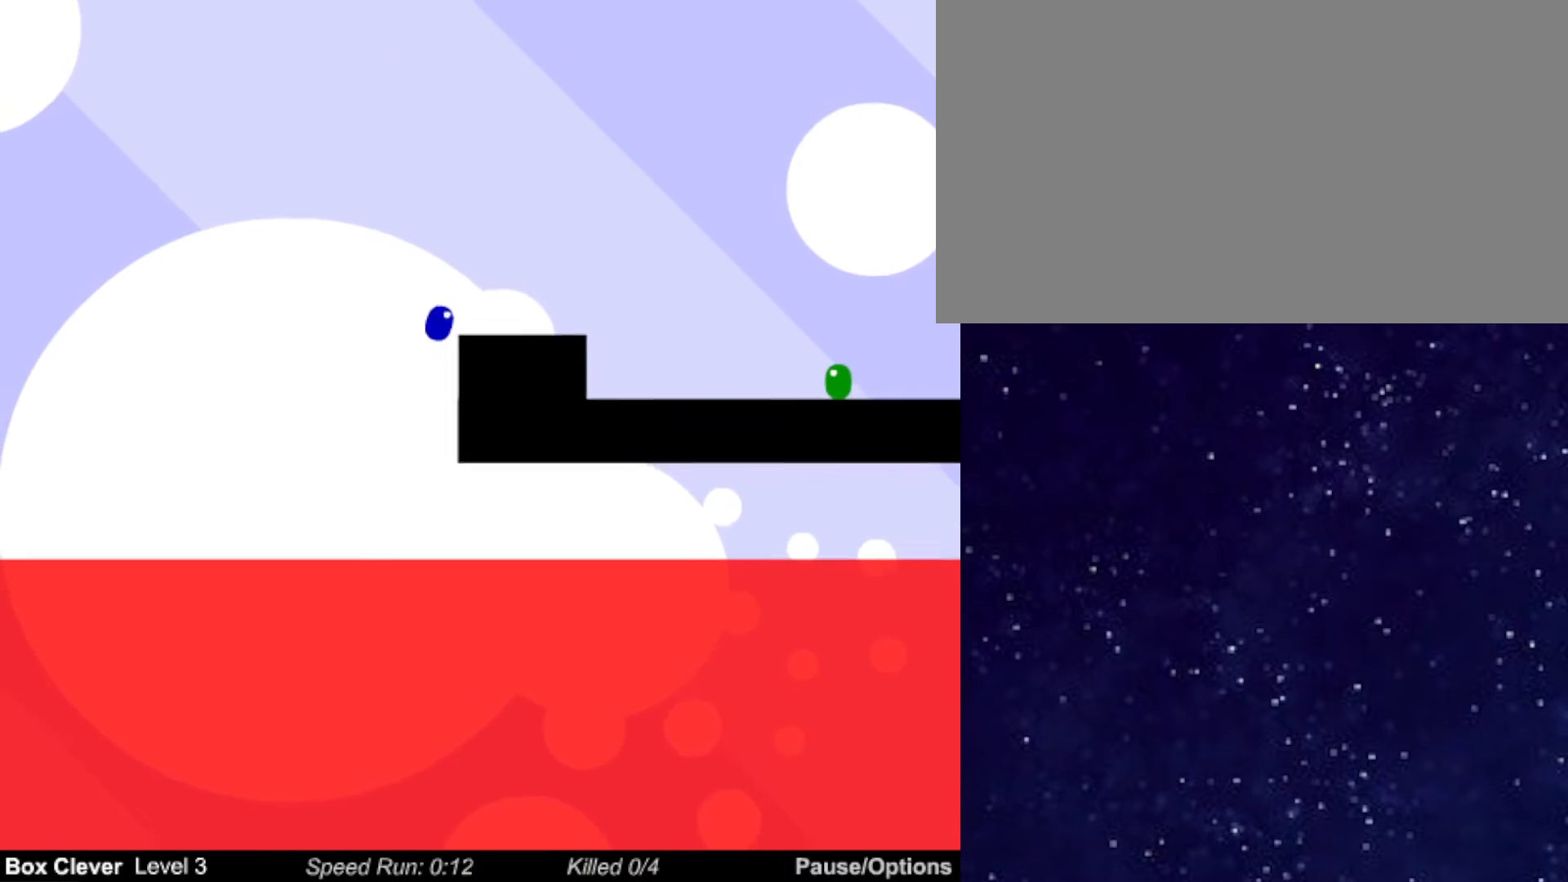
{"keys": [], "events": [[283, "right", "up"]]}
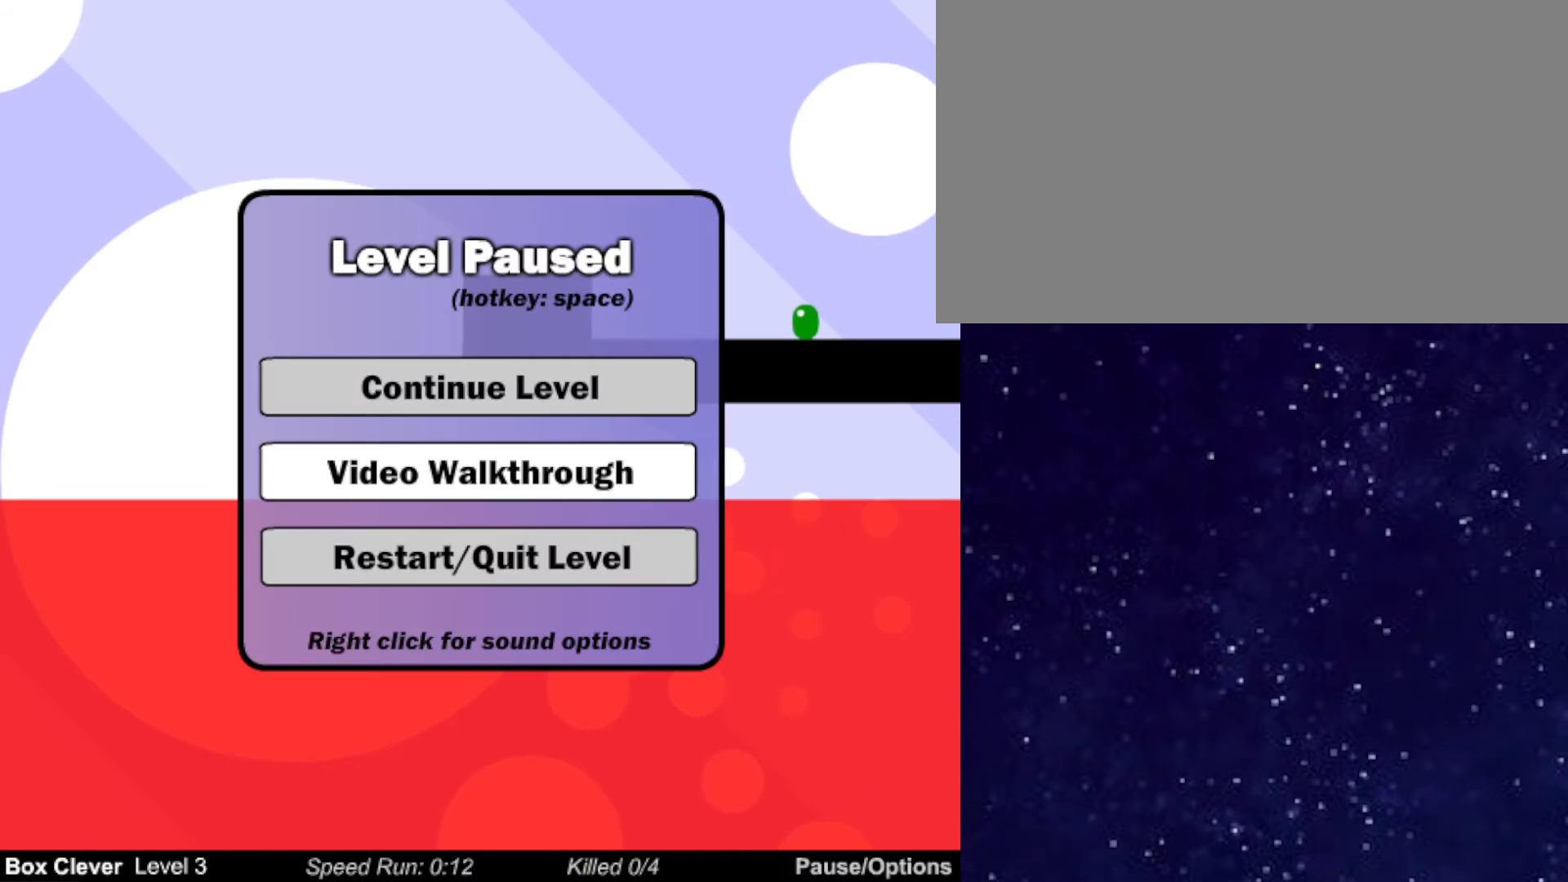
{"keys": [], "events": []}
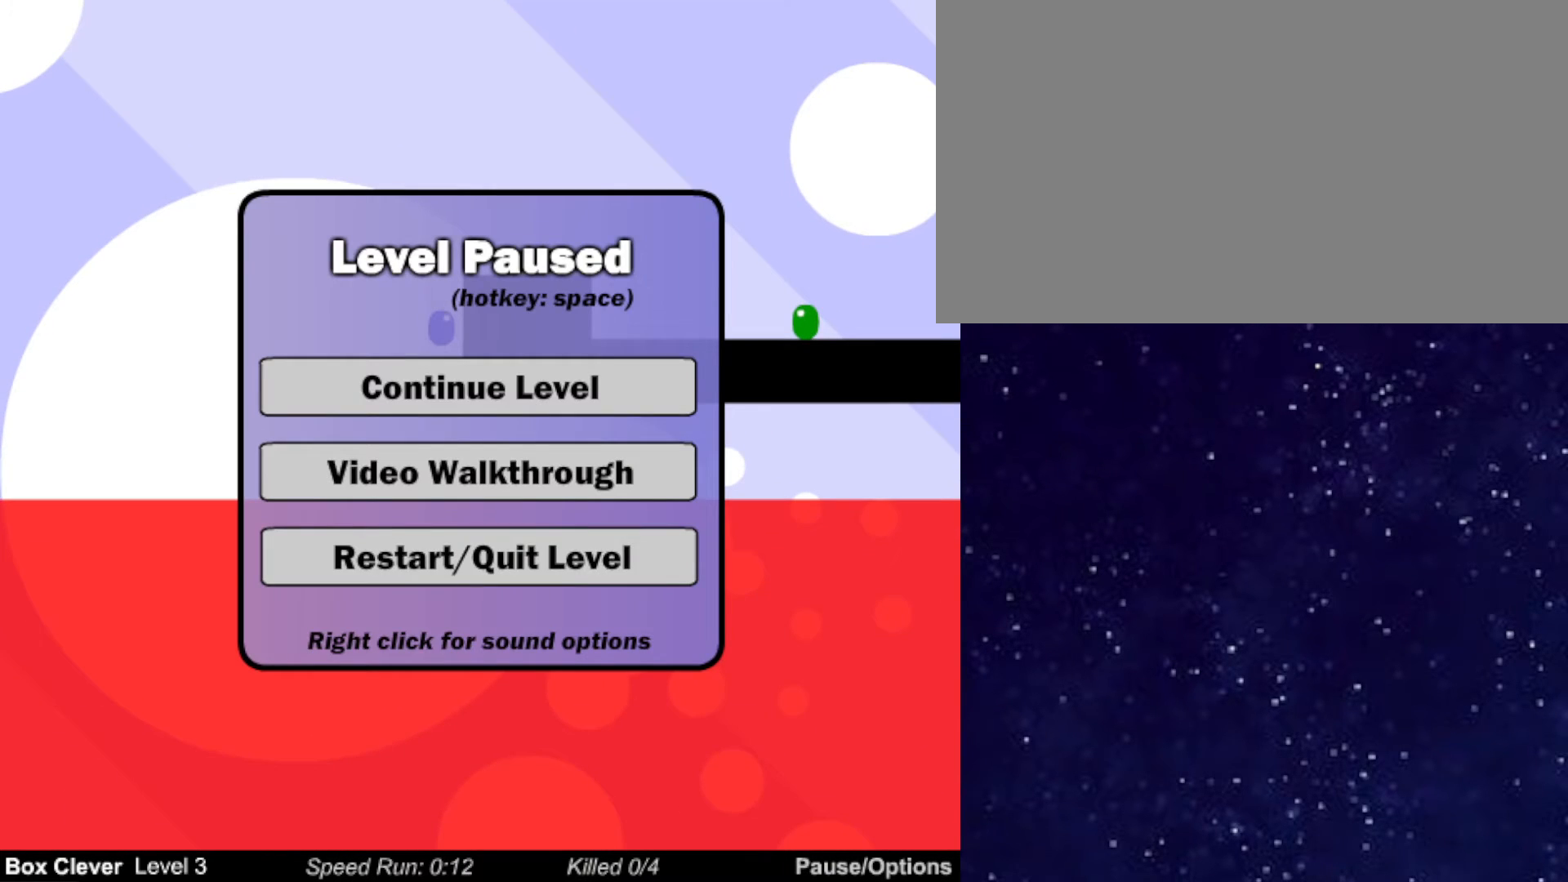
{"keys": [], "events": []}
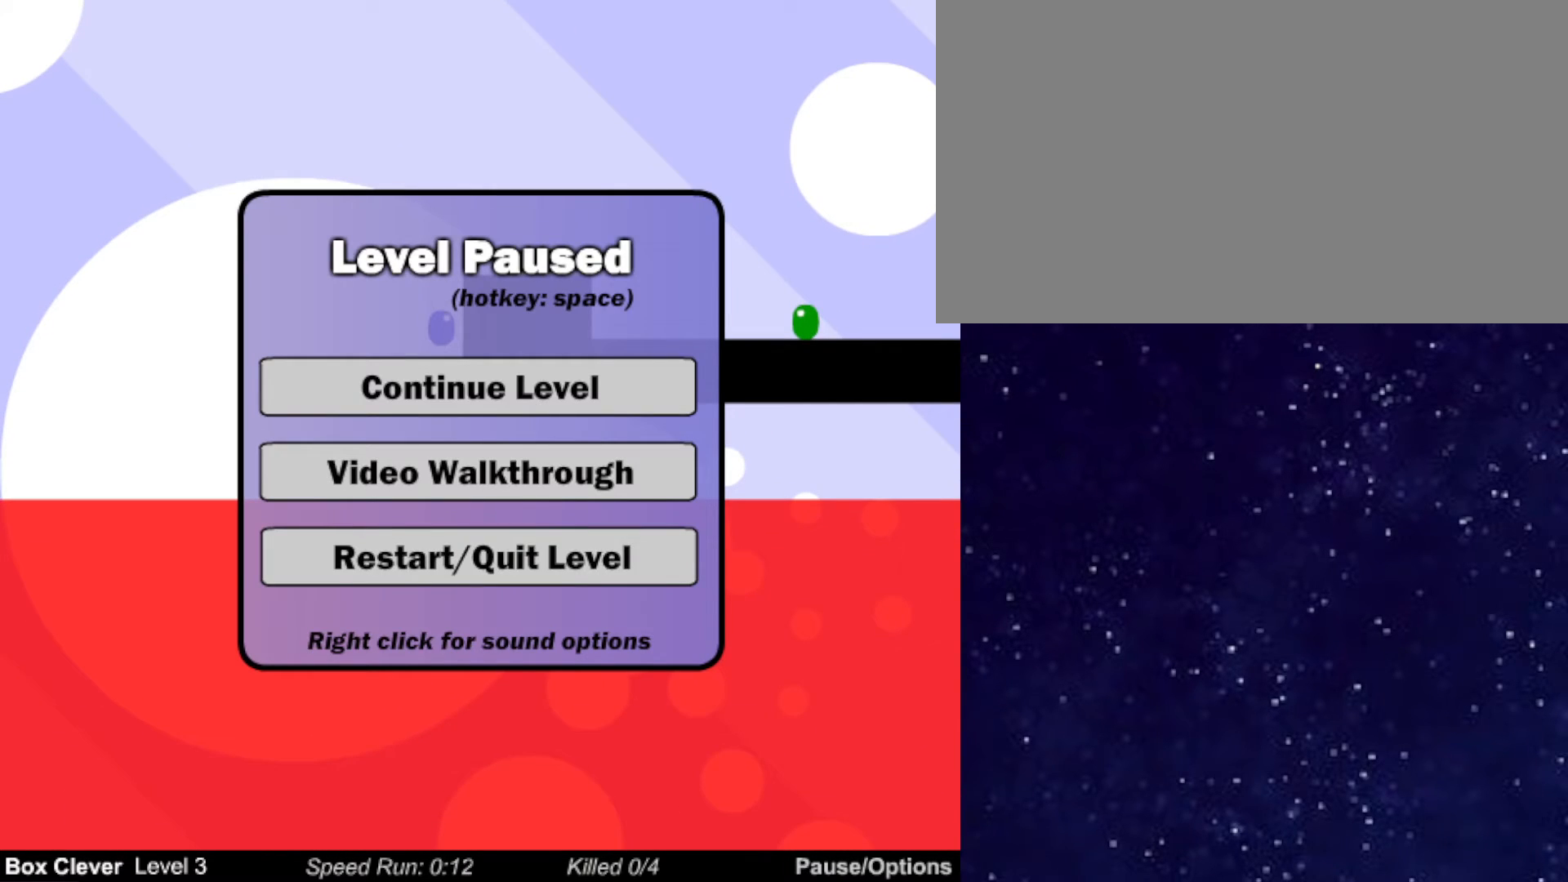
{"keys": [], "events": []}
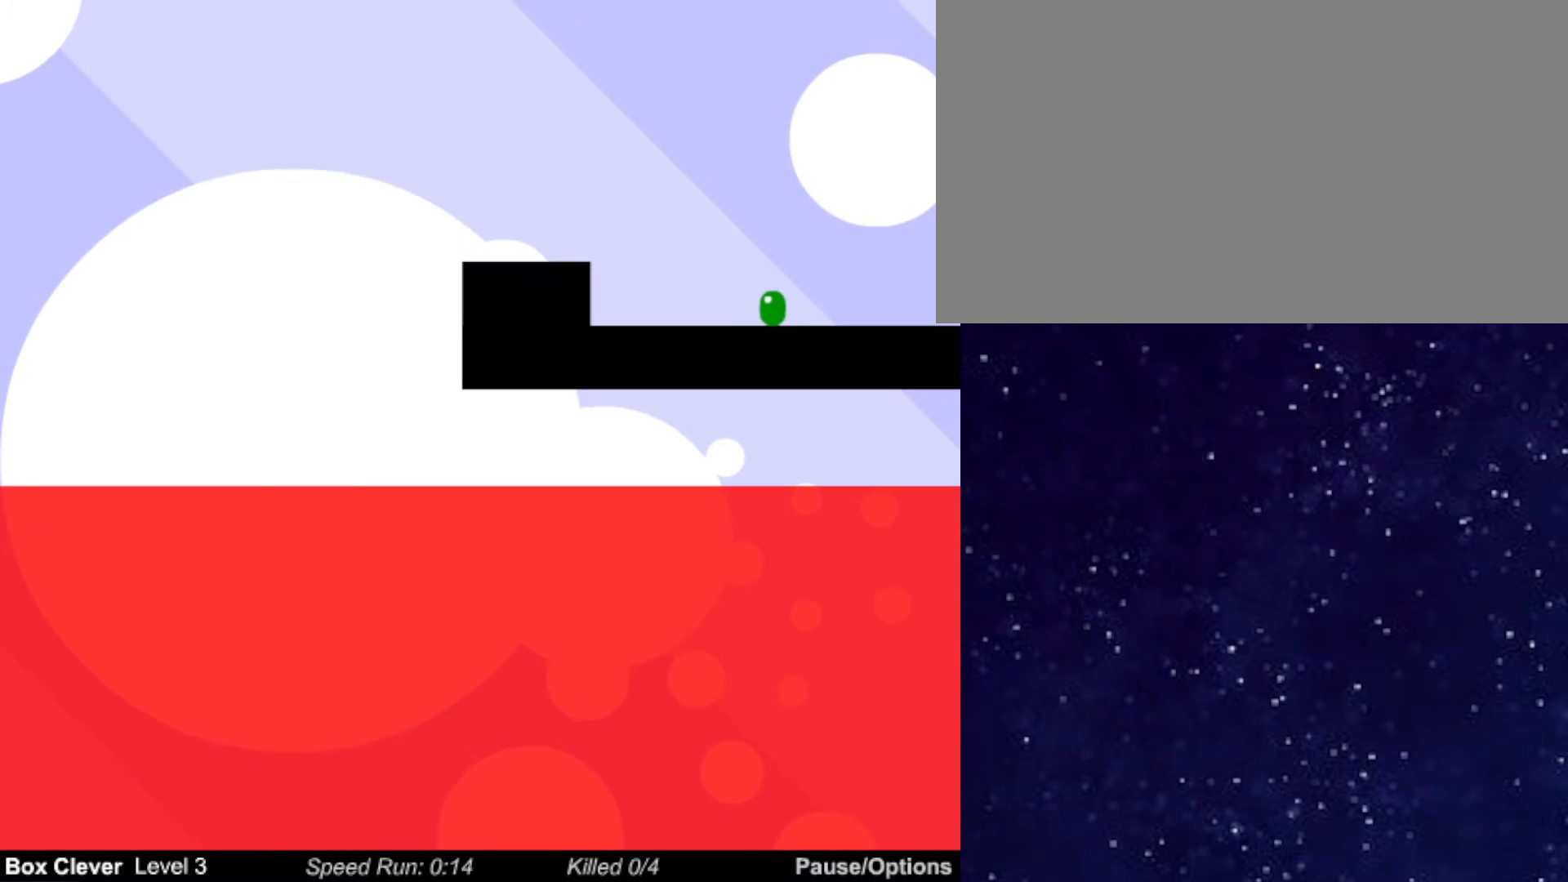
{"keys": ["left"], "events": [[250, "left", "down"]]}
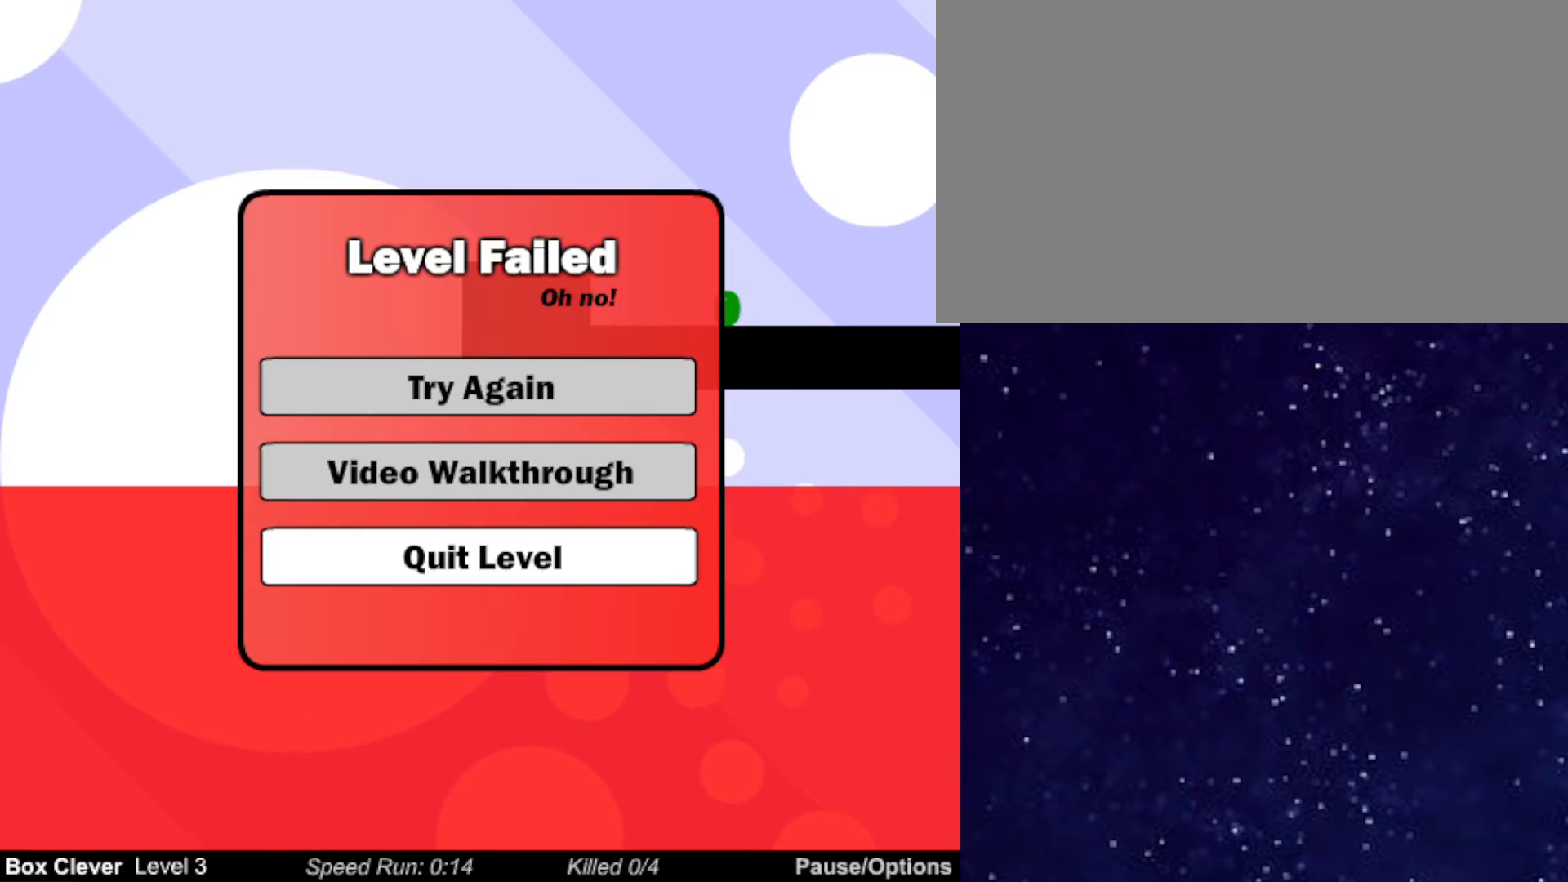
{"keys": ["right"], "events": [[67, "left", "up"], [133, "right", "down"]]}
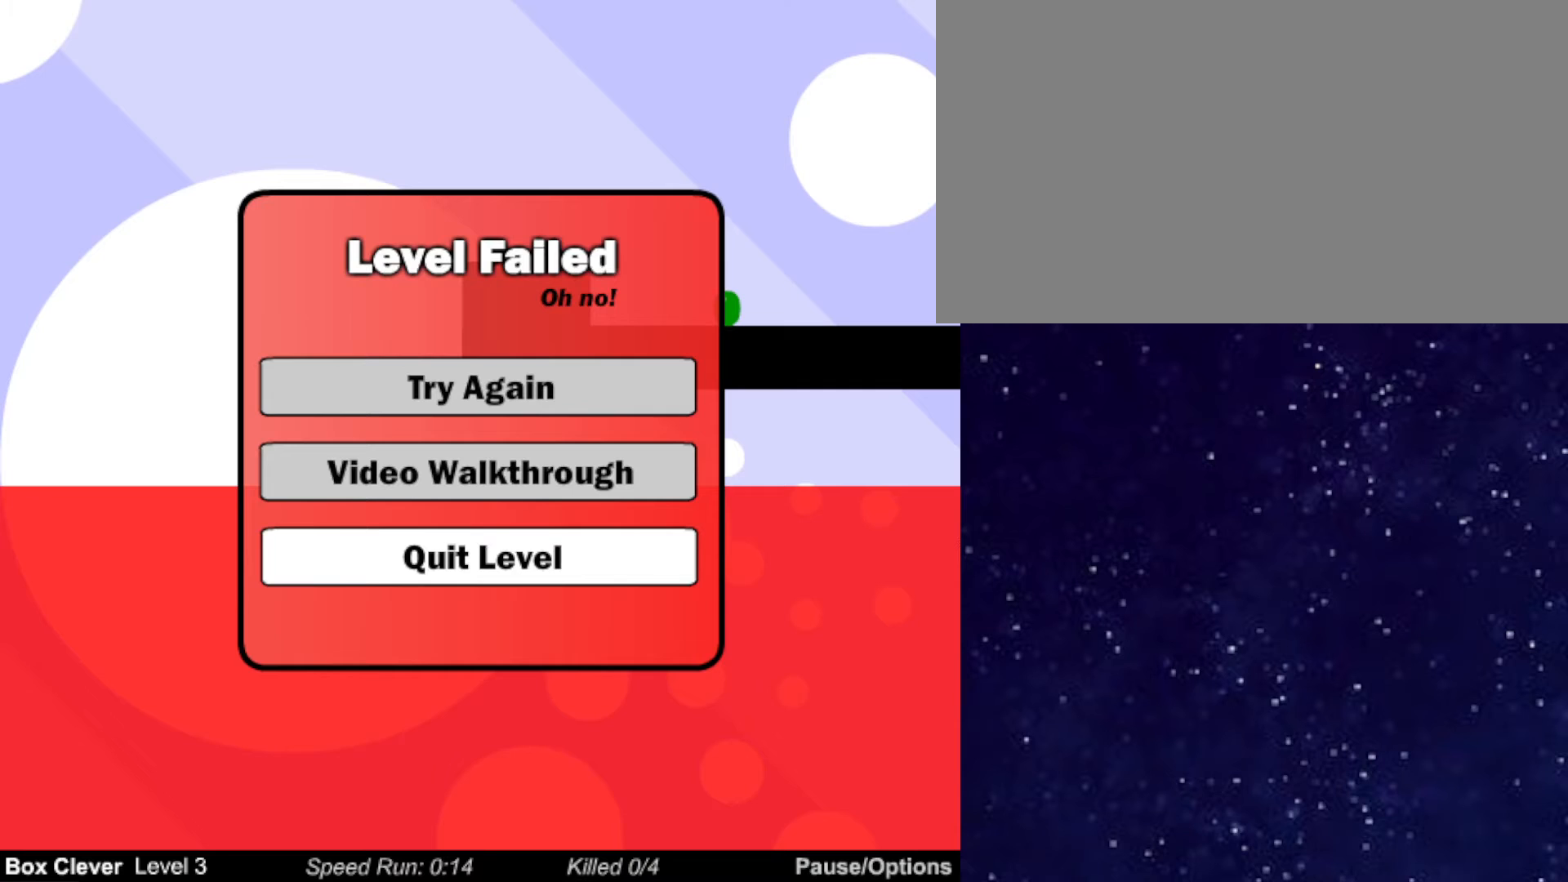
{"keys": ["right"], "events": []}
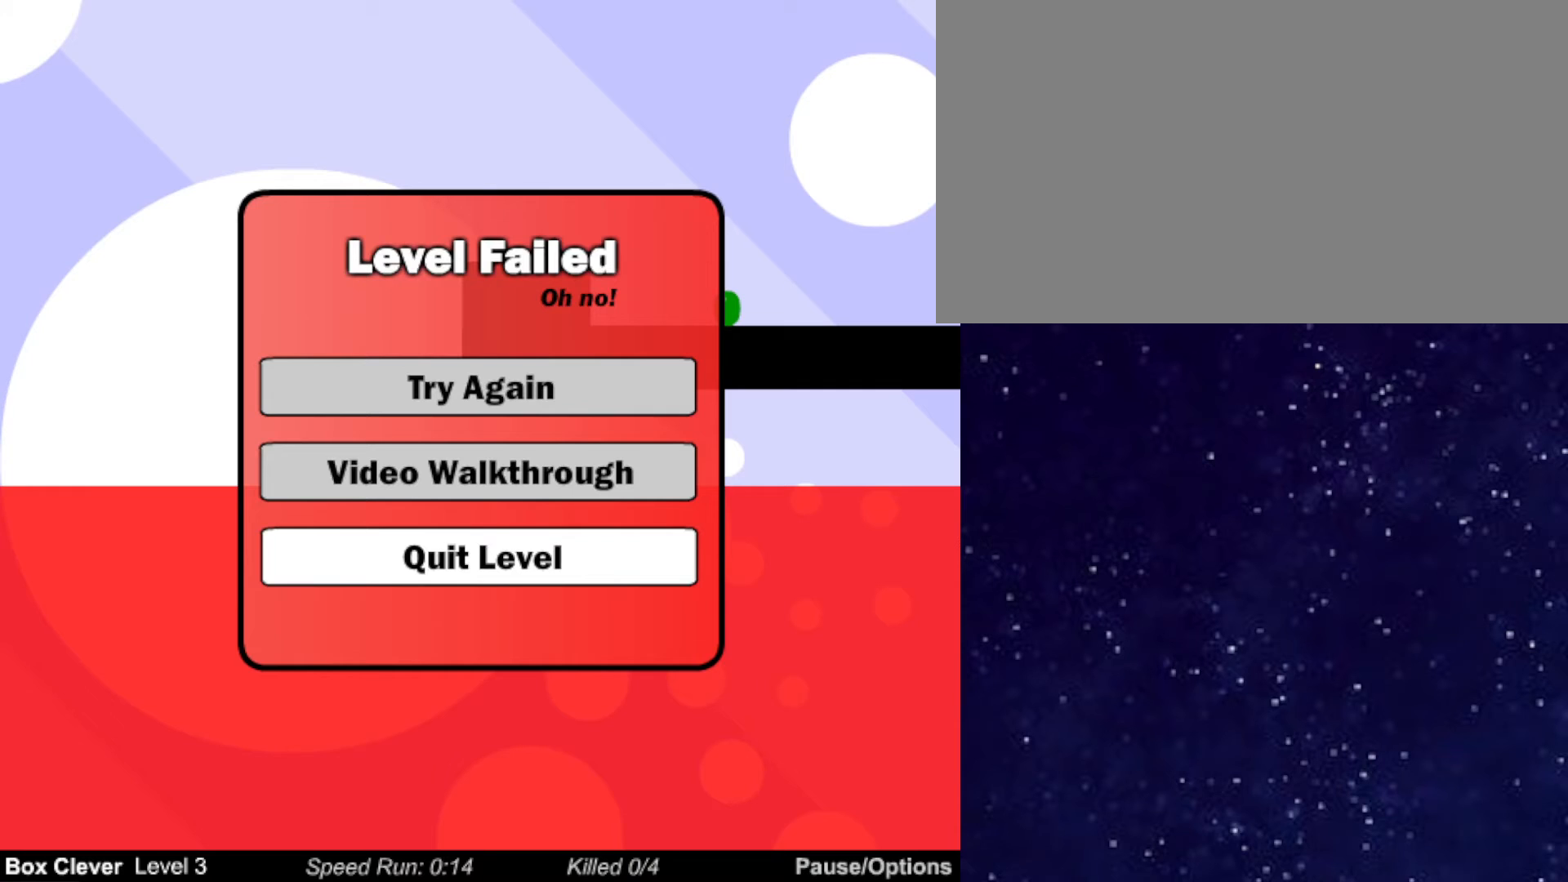
{"keys": ["right"], "events": []}
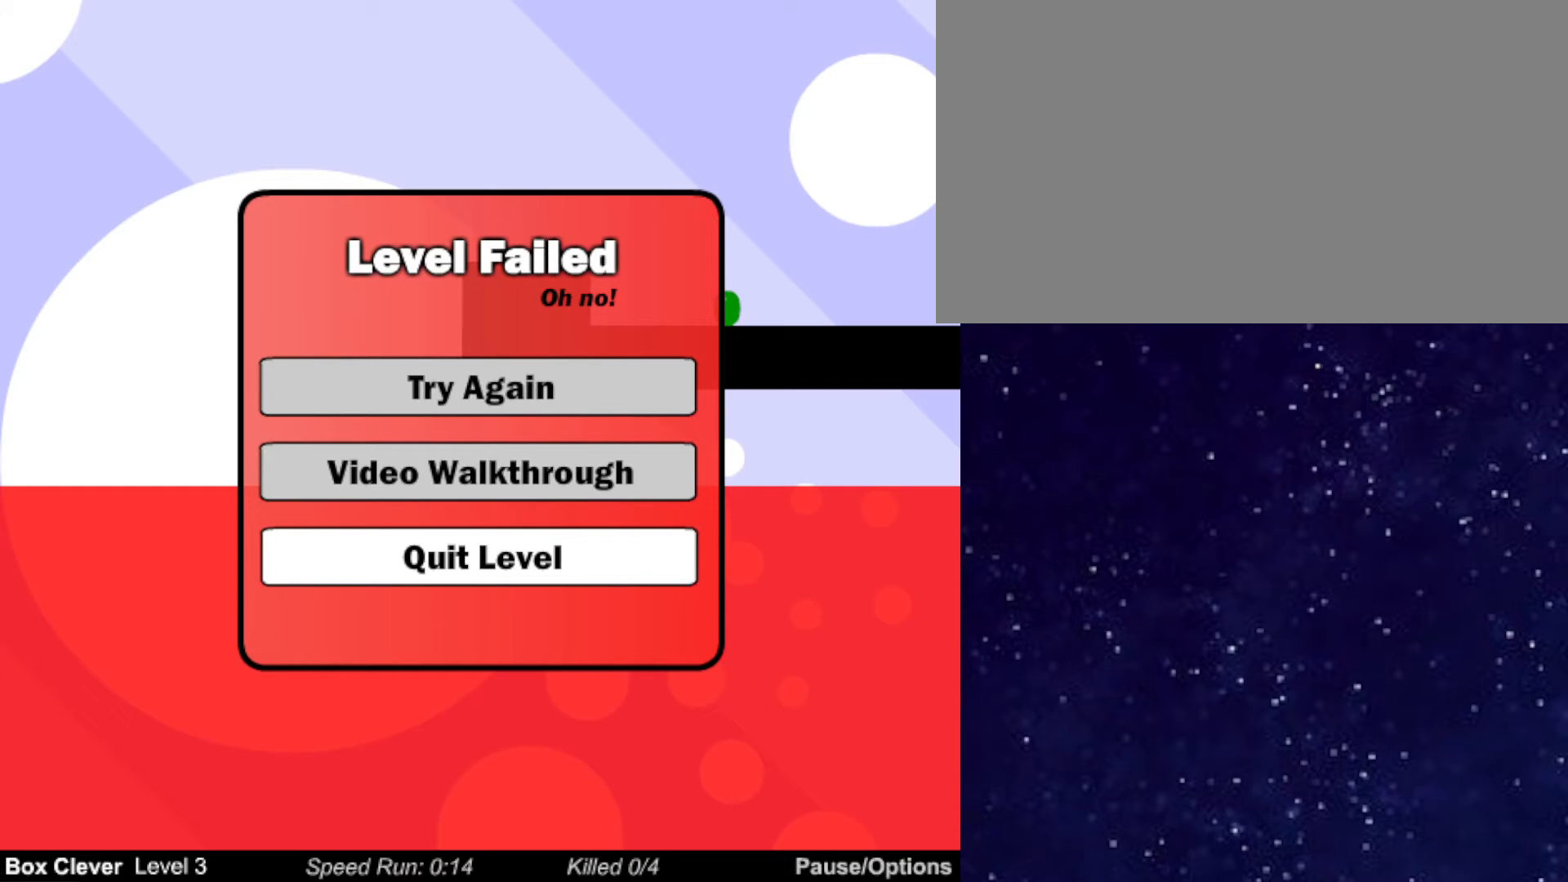
{"keys": ["right"], "events": []}
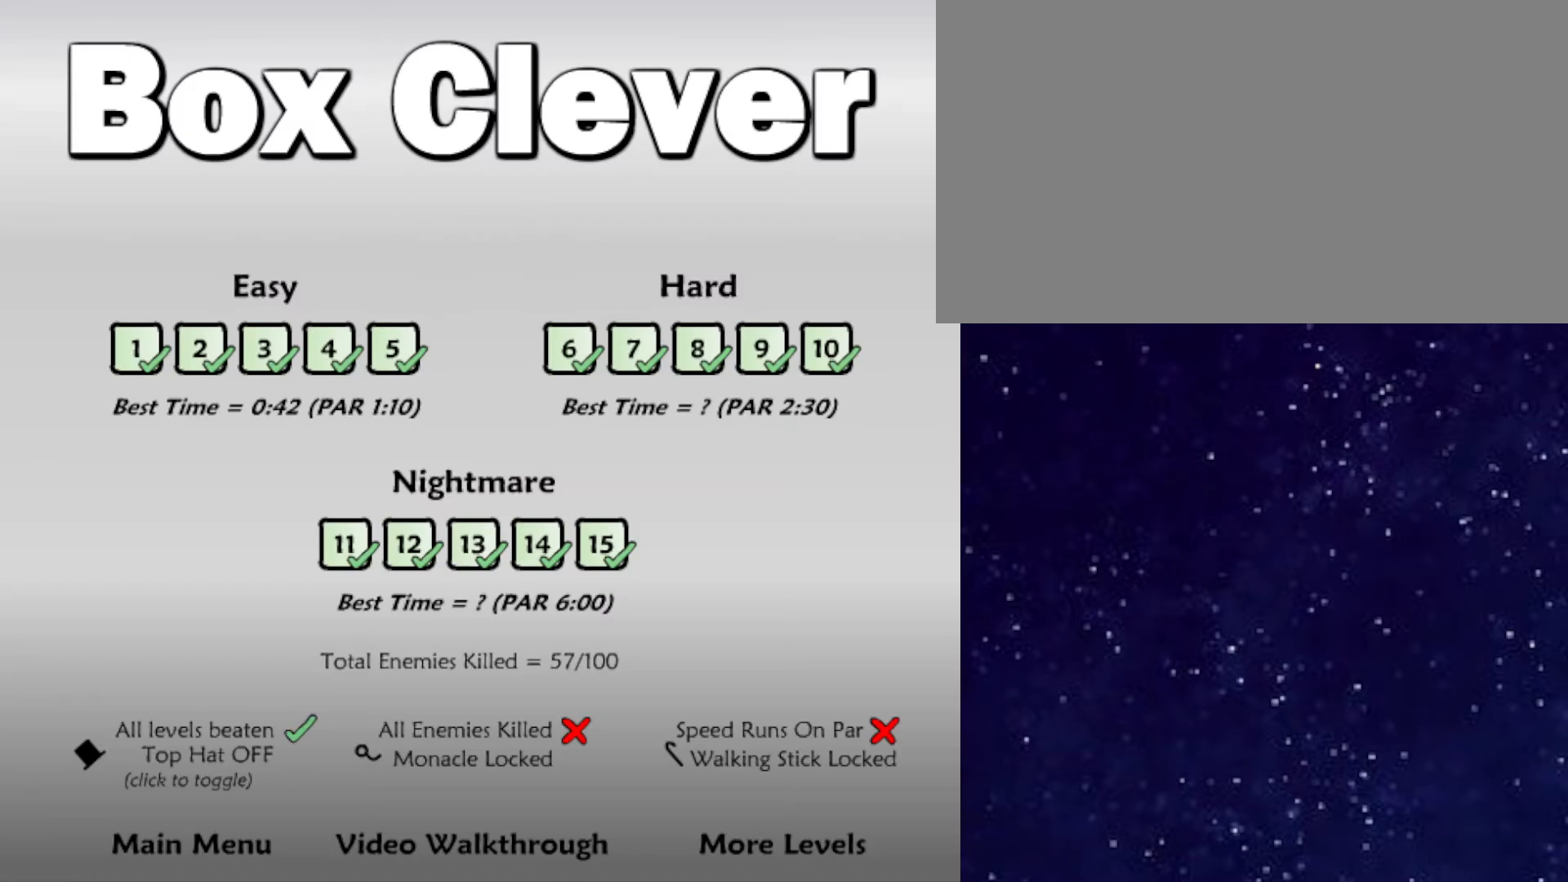
{"keys": ["right"], "events": []}
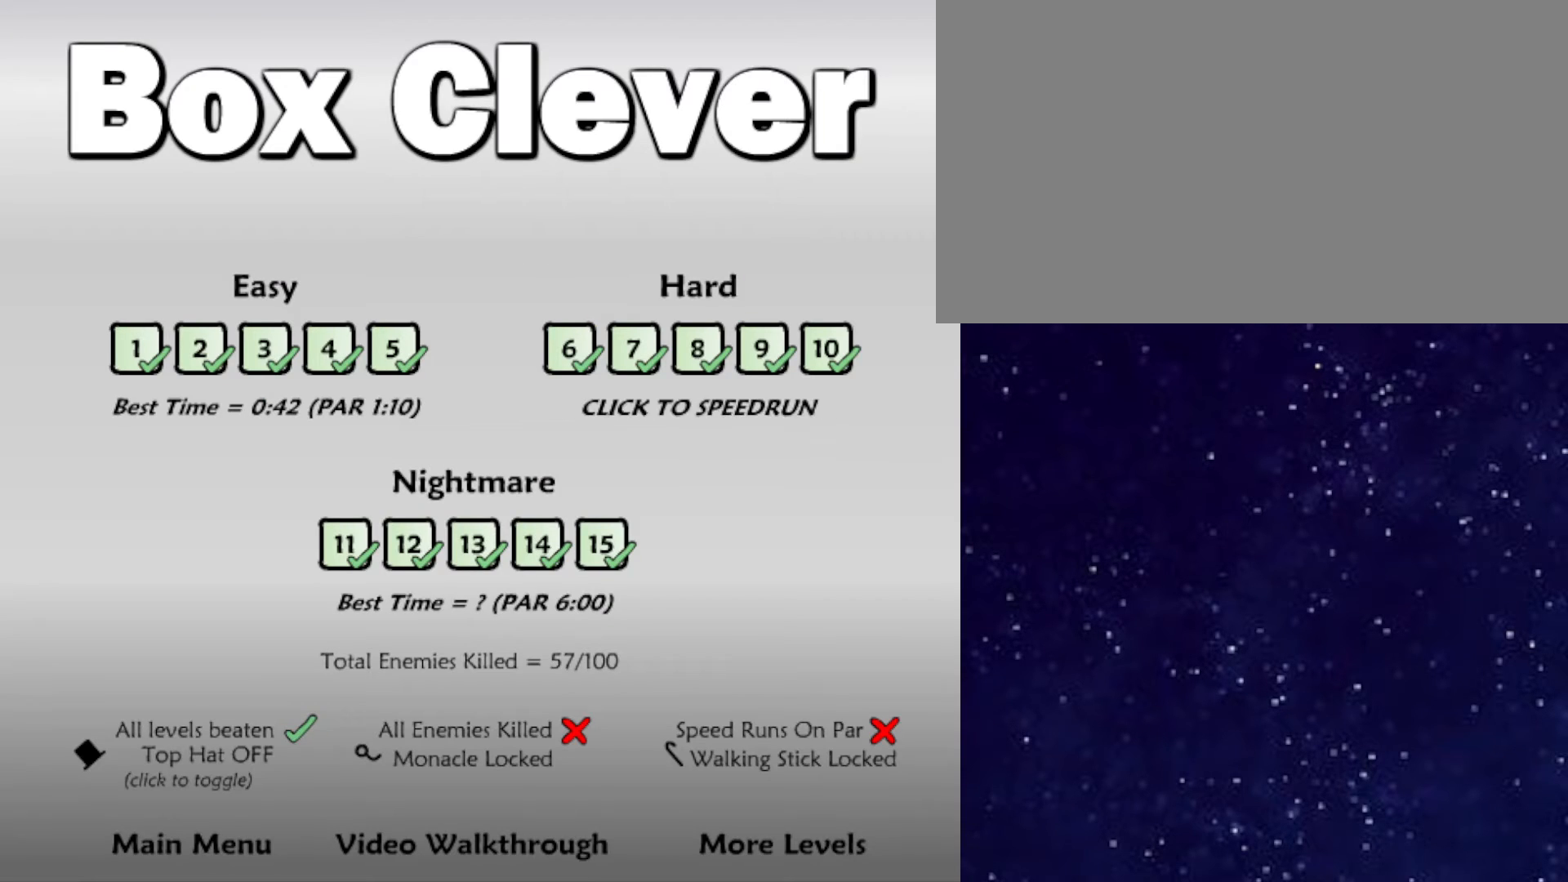
{"keys": ["right"], "events": []}
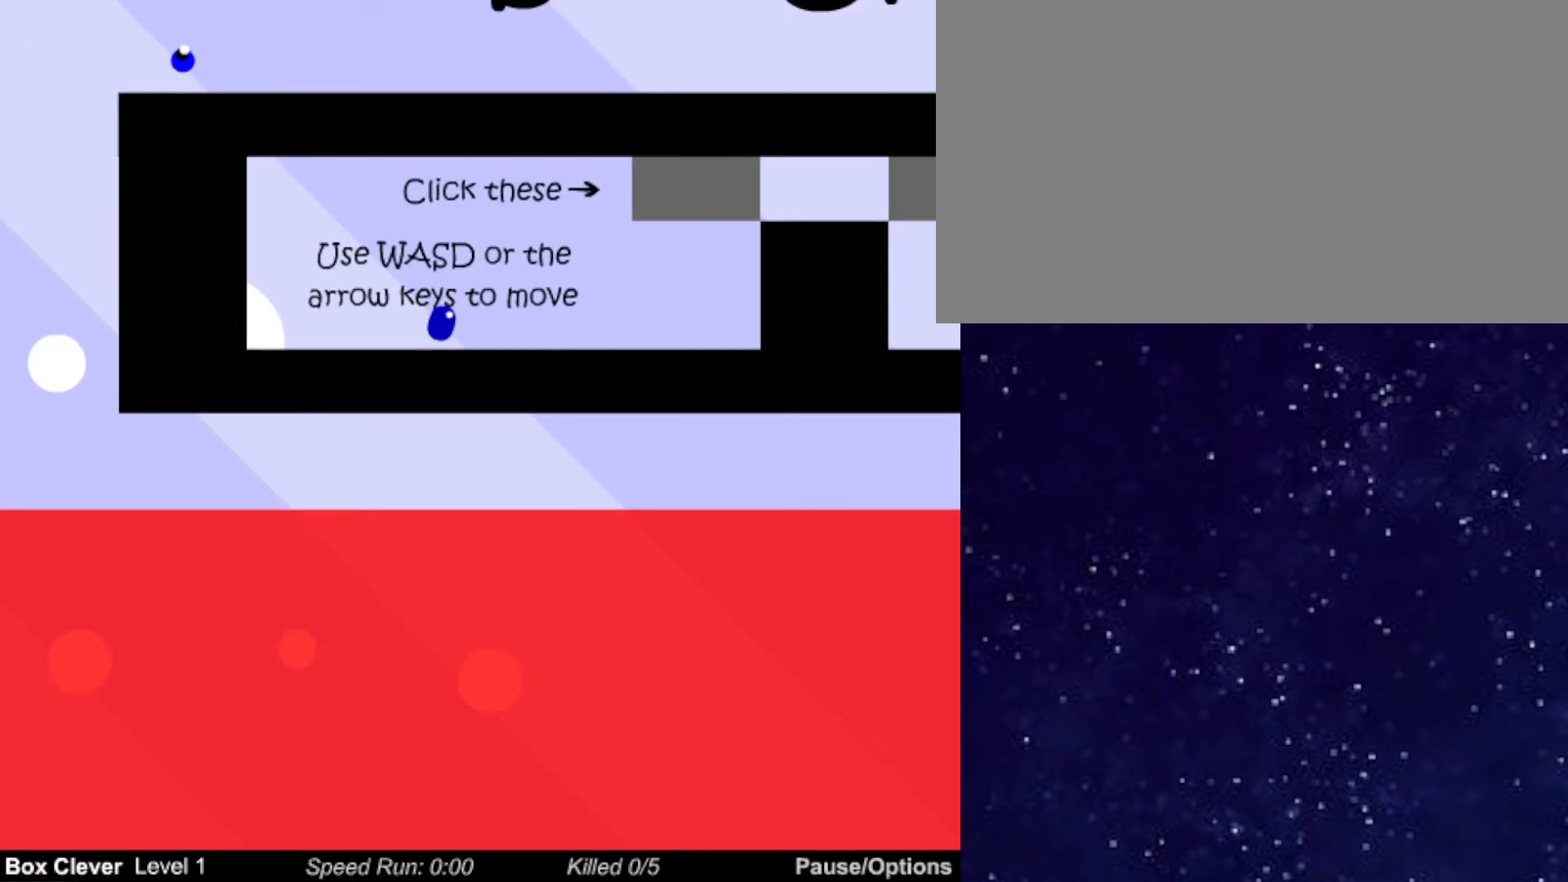
{"keys": ["right"], "events": []}
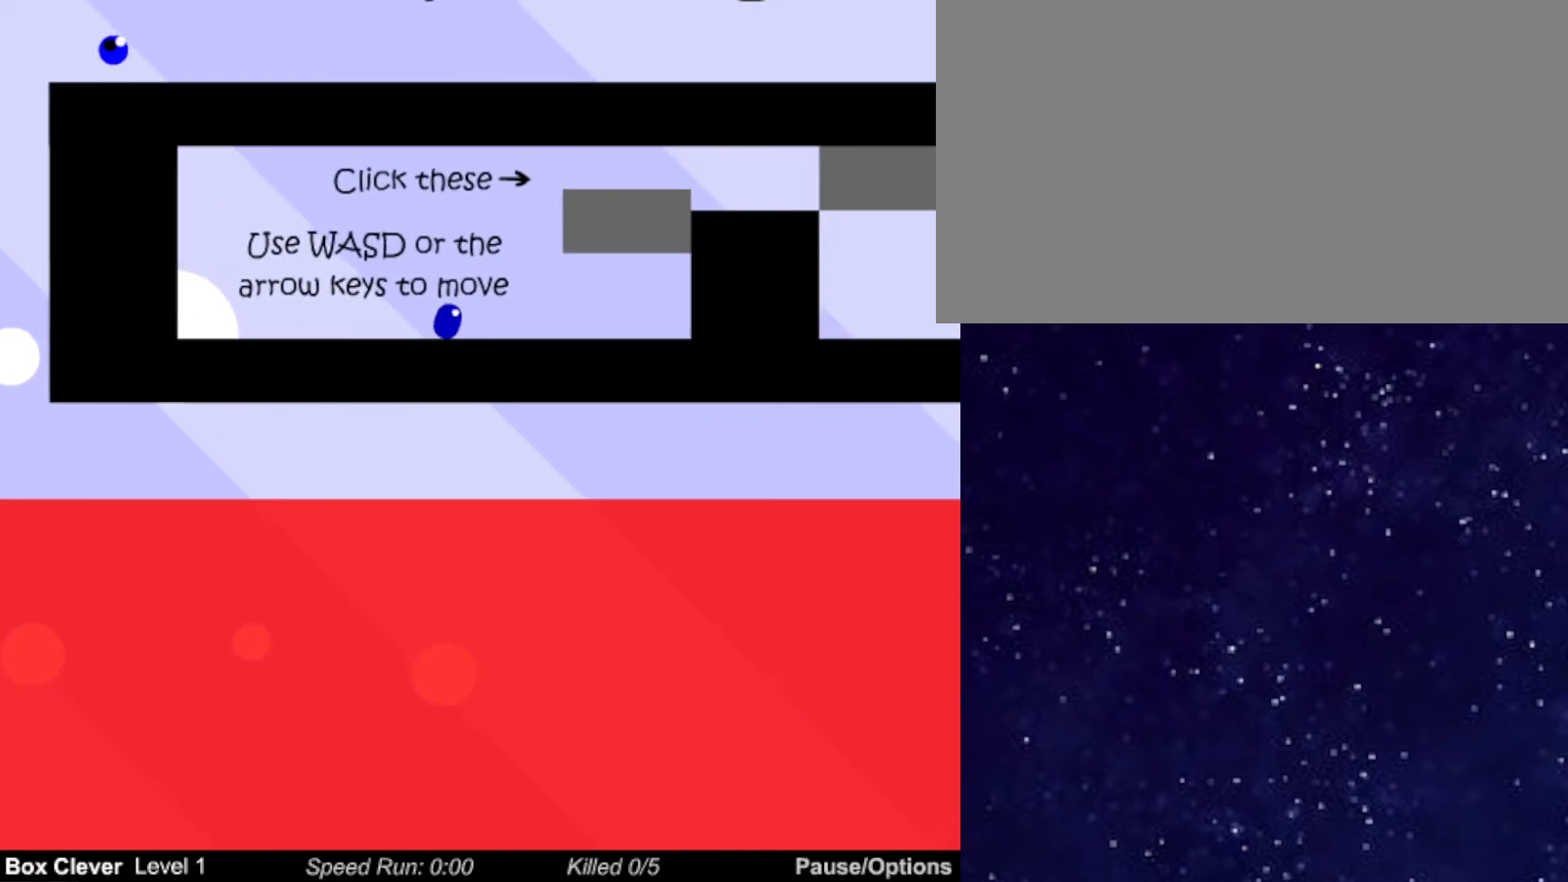
{"keys": ["right"], "events": [[67, "up", "down"], [267, "up", "up"]]}
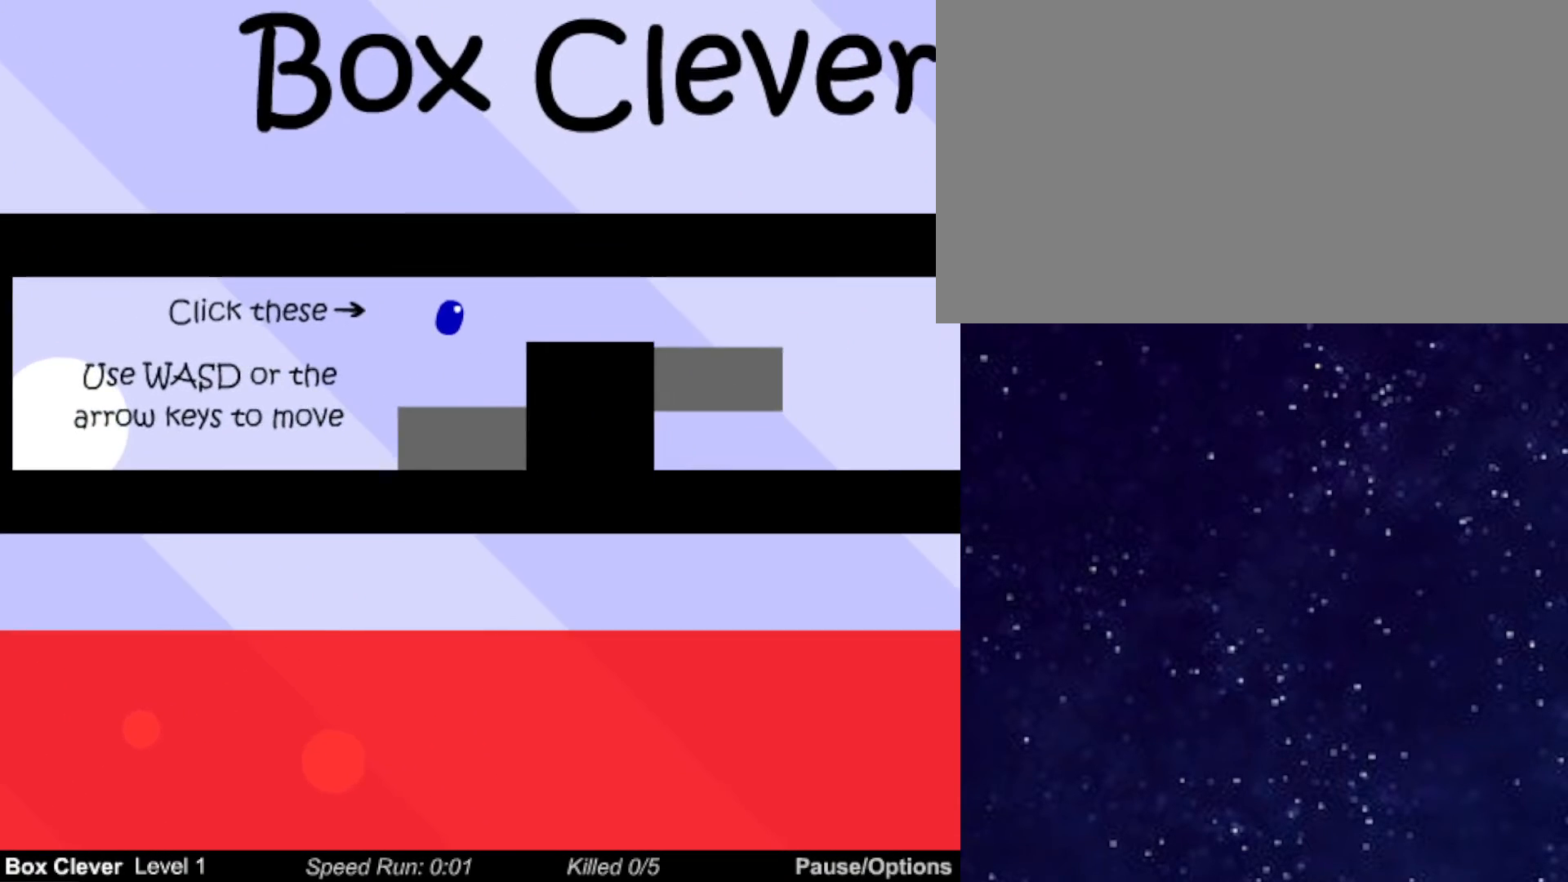
{"keys": ["right"], "events": []}
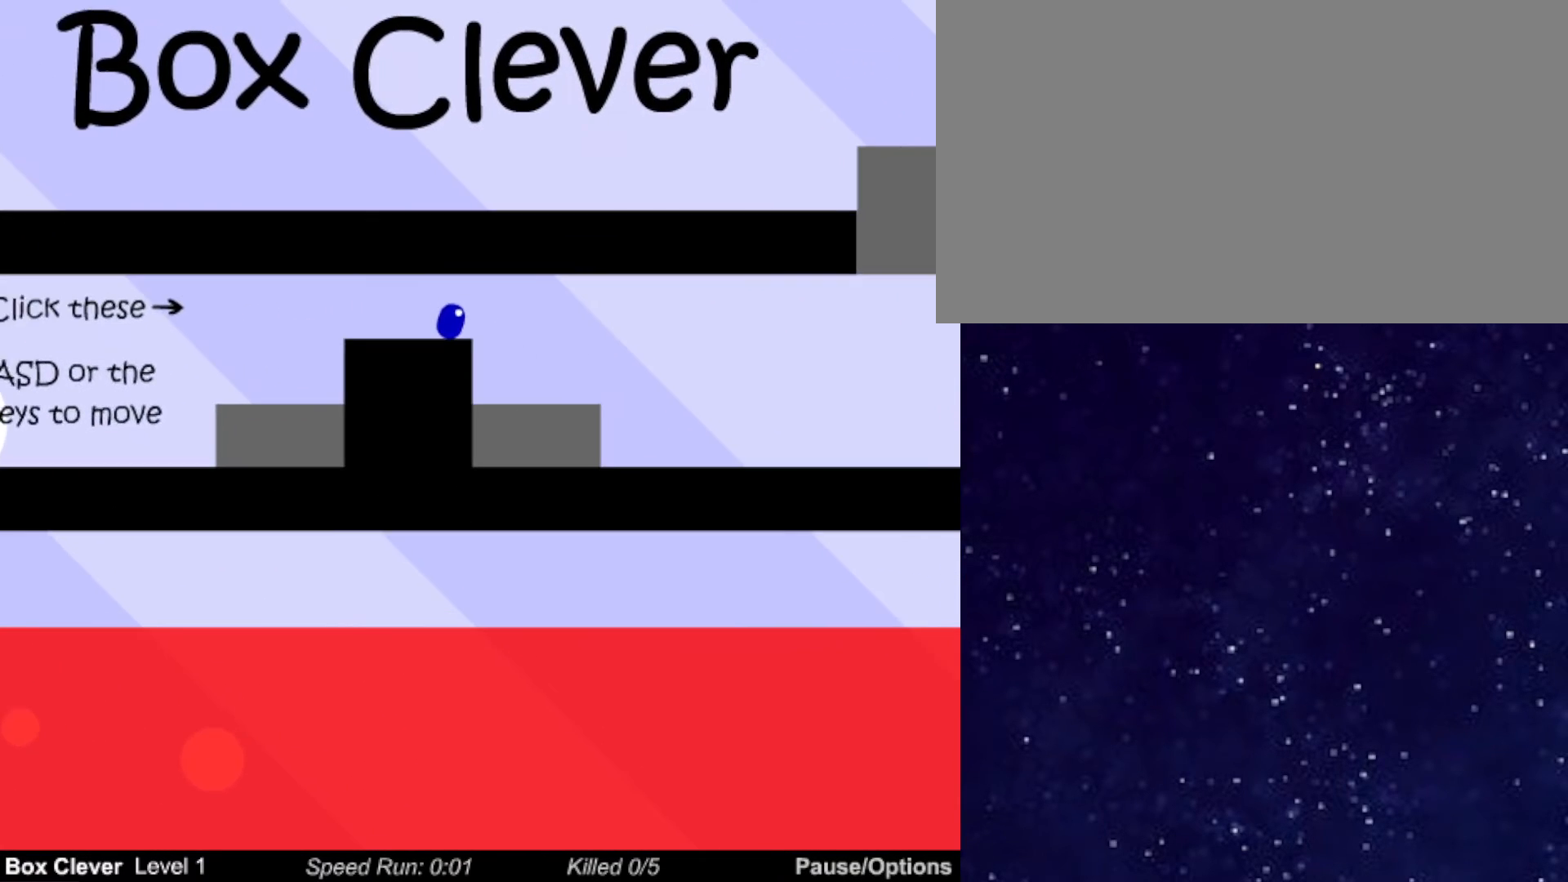
{"keys": [], "events": [[150, "right", "up"], [183, "left", "down"], [450, "left", "up"]]}
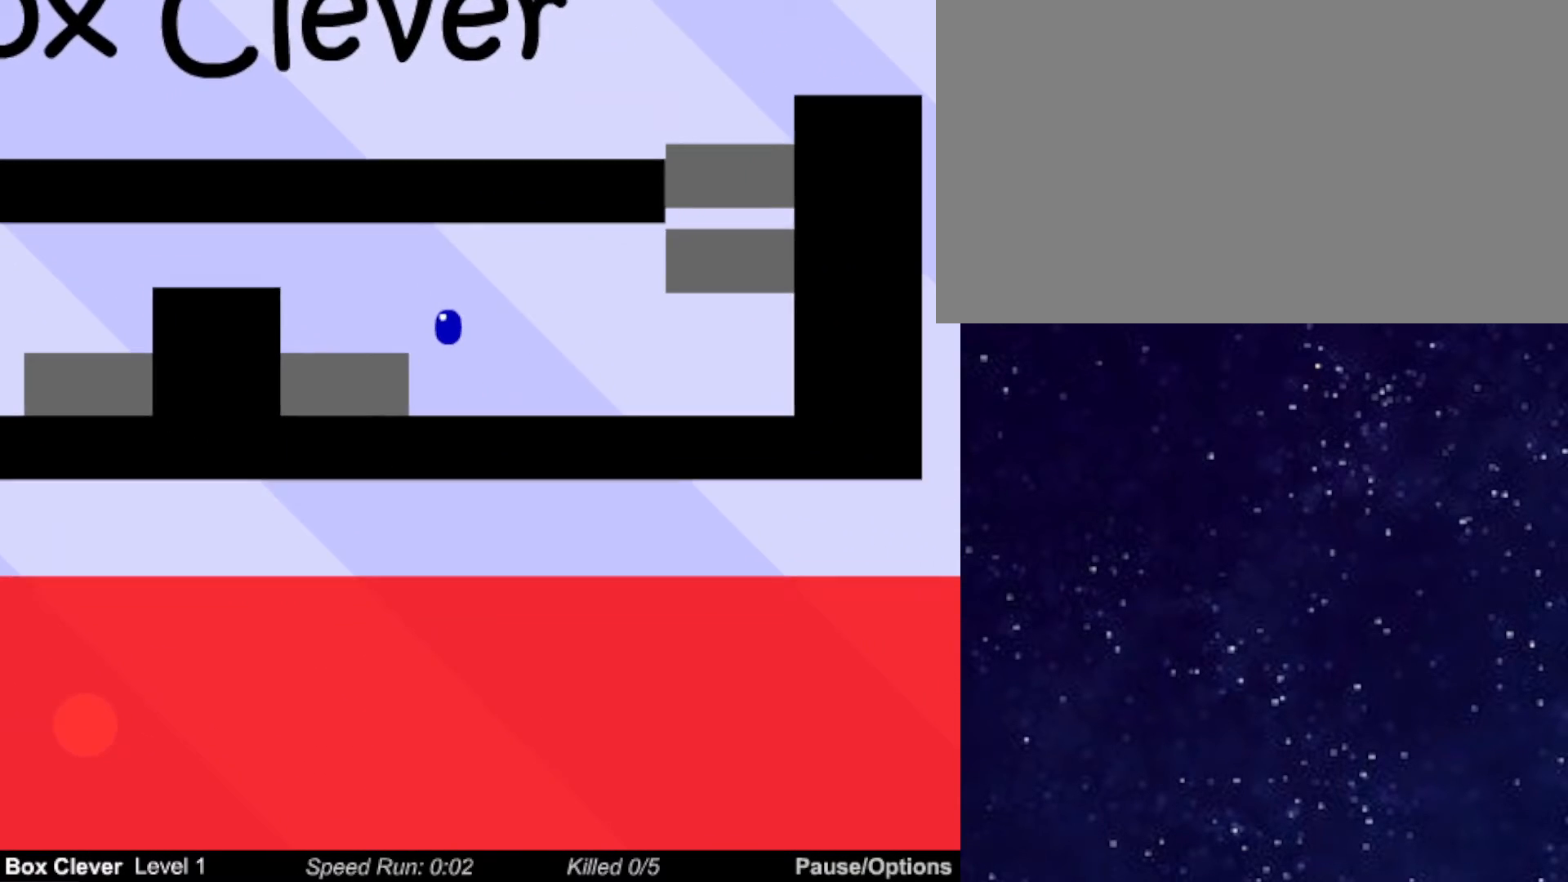
{"keys": ["right"], "events": [[33, "right", "down"], [133, "up", "down"], [483, "up", "up"]]}
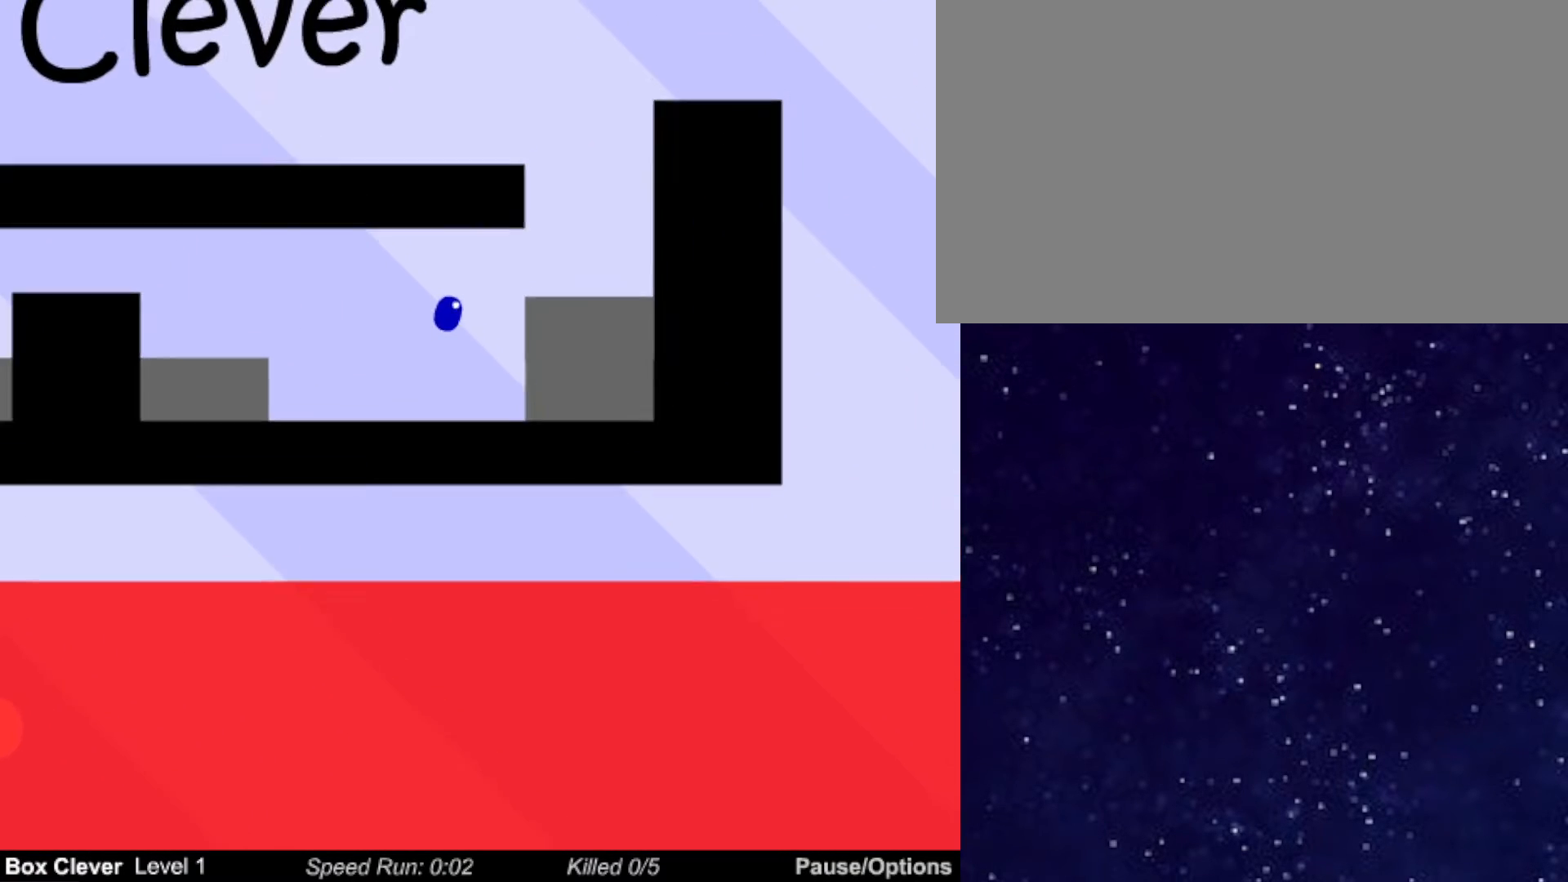
{"keys": ["right"], "events": []}
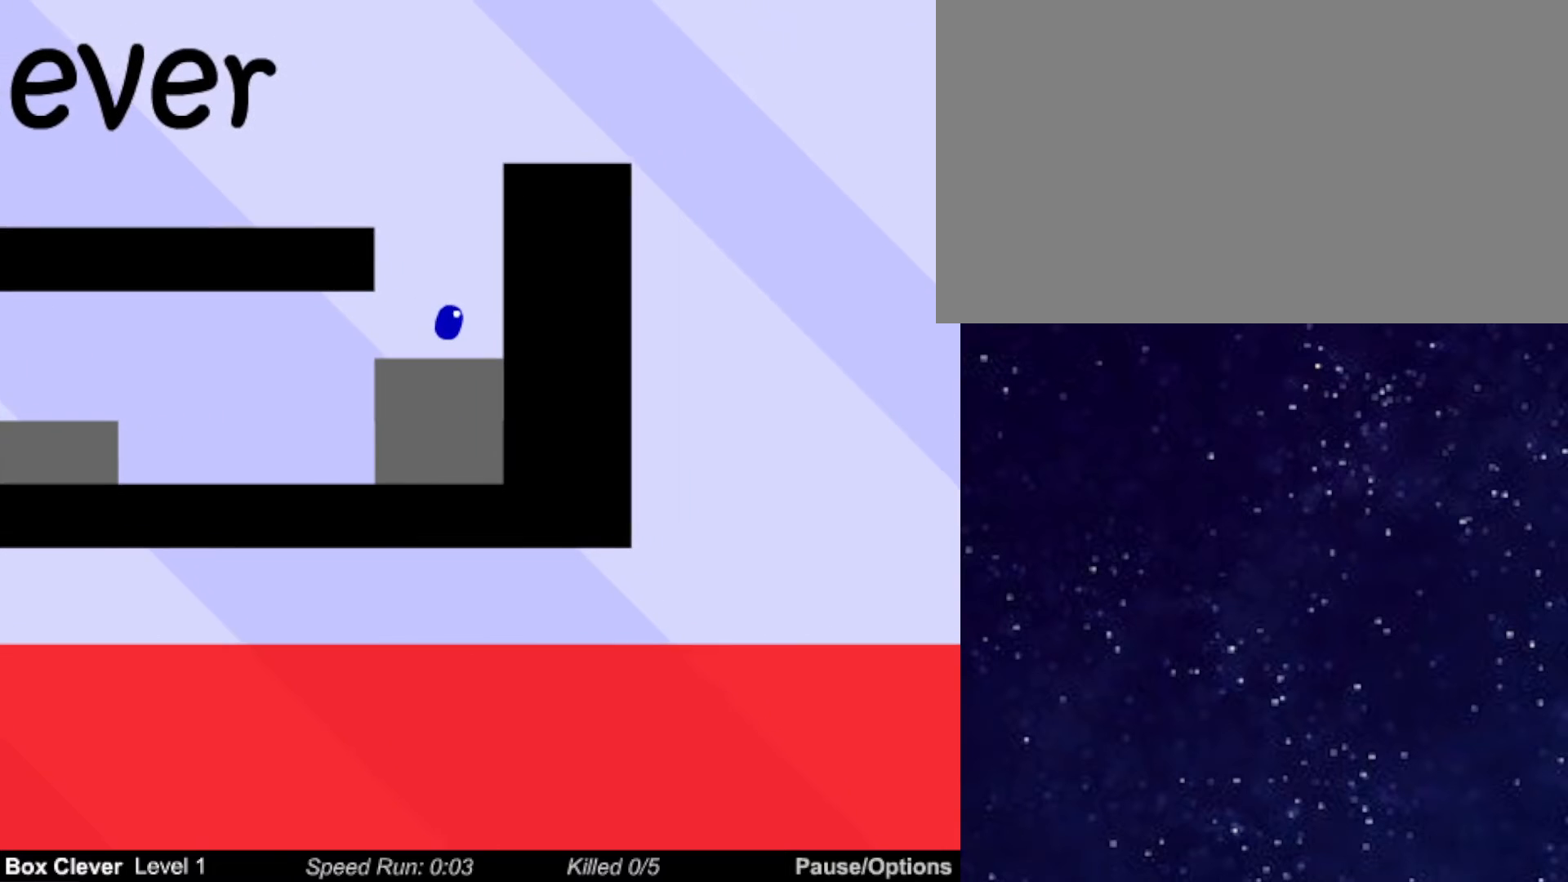
{"keys": ["left", "up"], "events": [[50, "left", "down"], [67, "right", "up"], [333, "up", "down"]]}
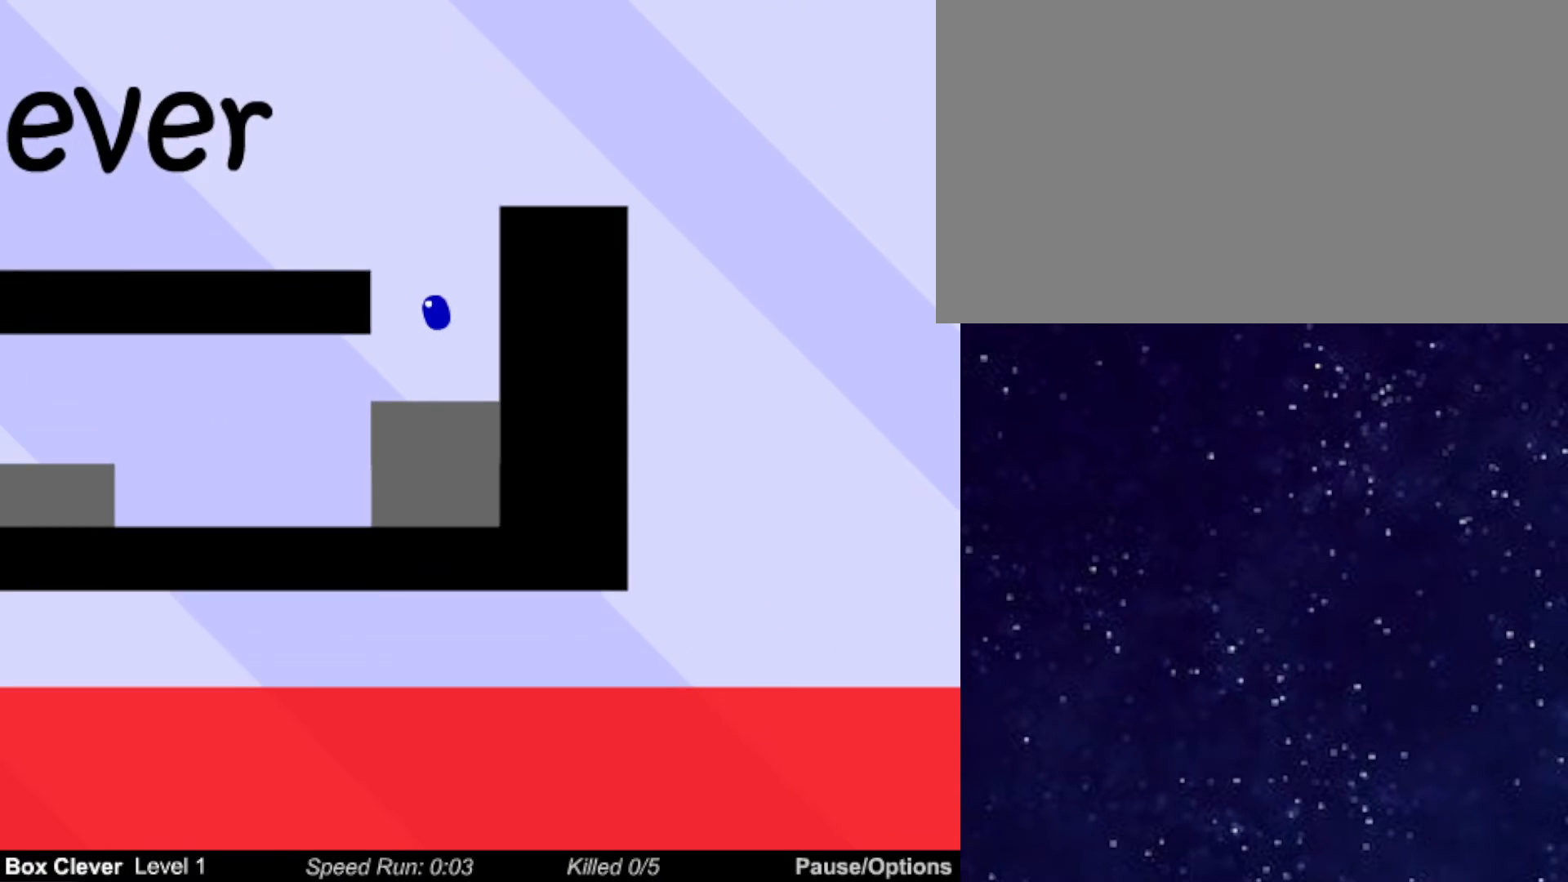
{"keys": ["left"], "events": [[117, "up", "up"]]}
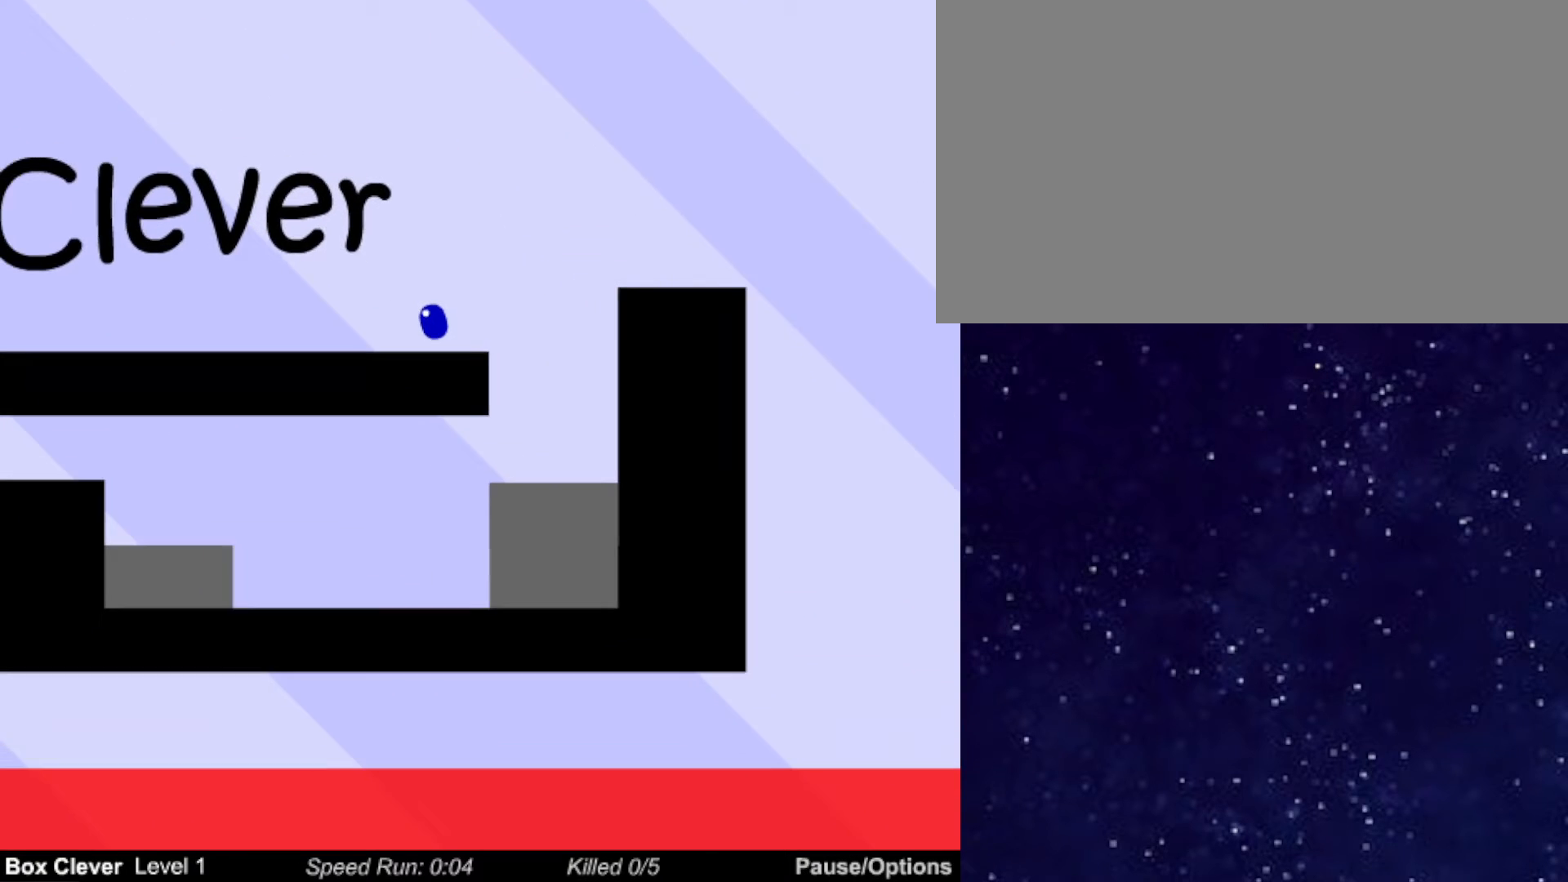
{"keys": ["left"], "events": []}
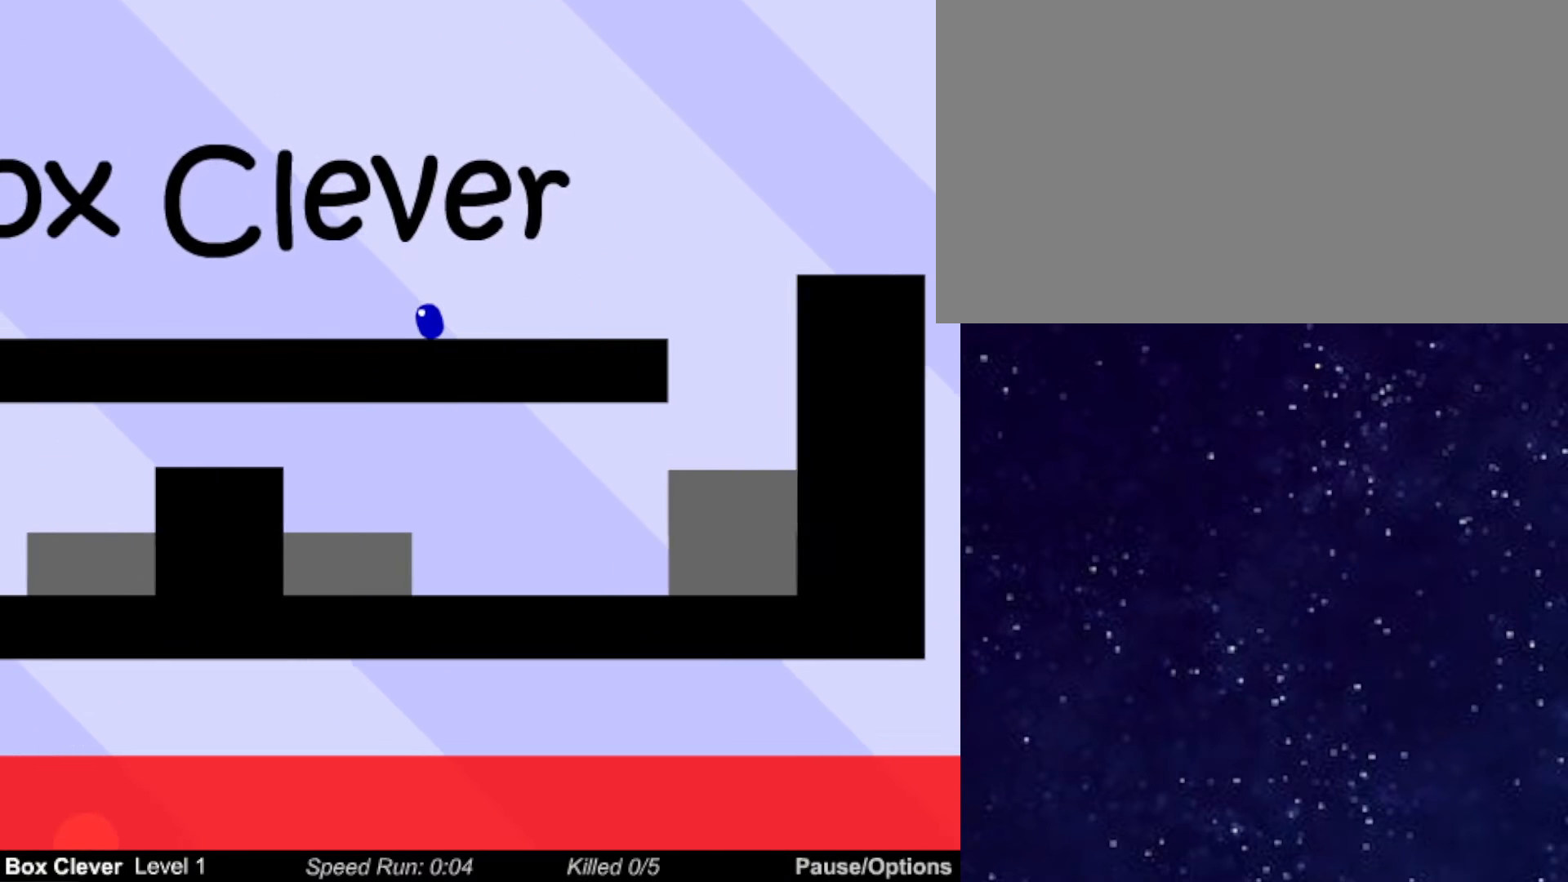
{"keys": ["left"], "events": []}
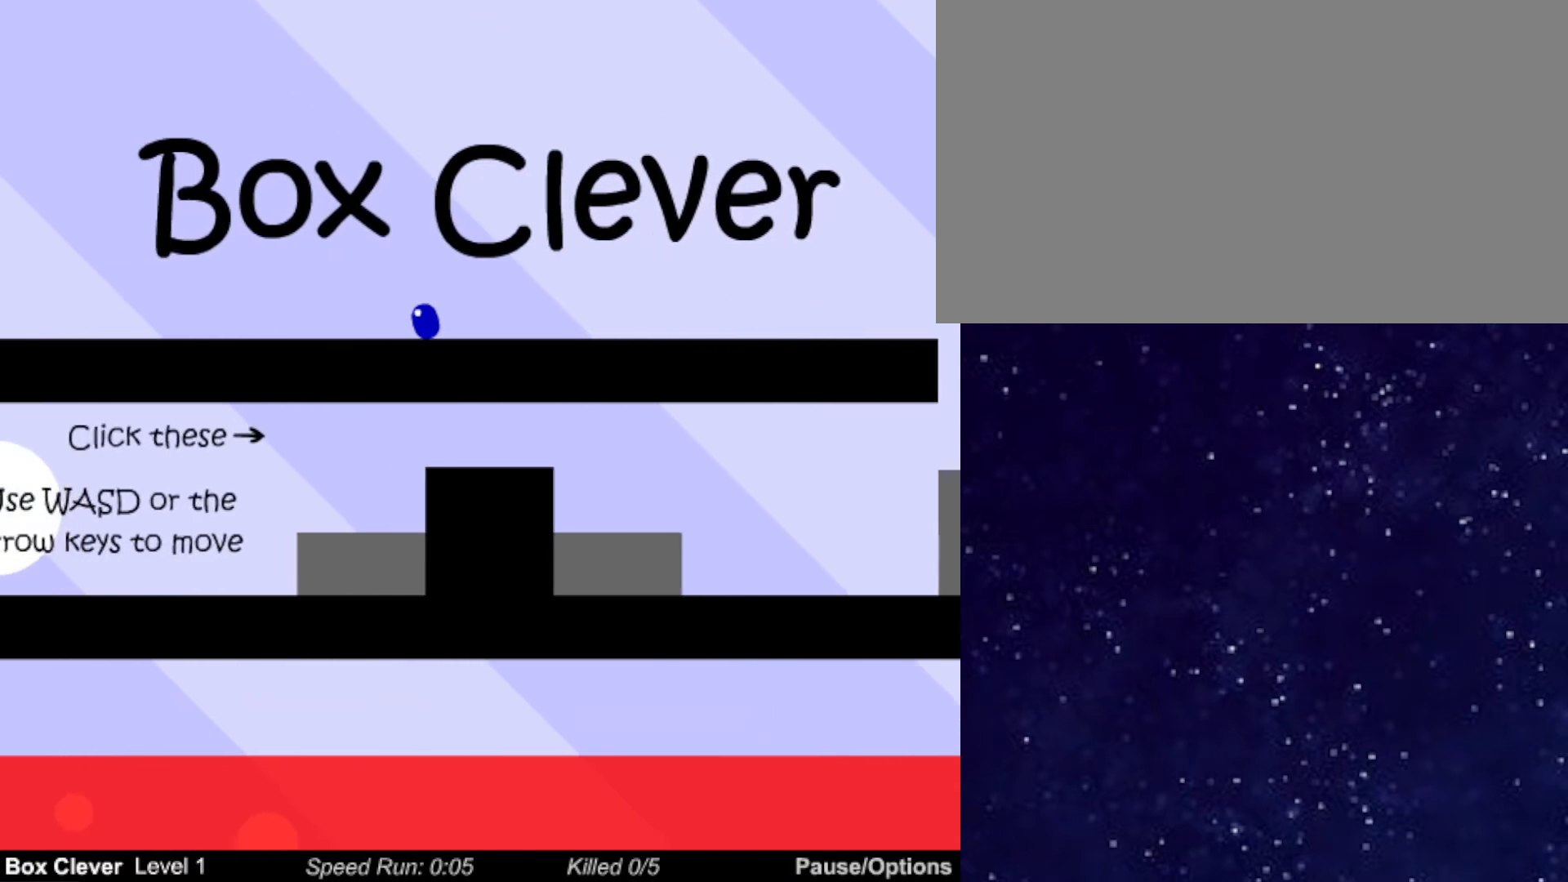
{"keys": ["left"], "events": []}
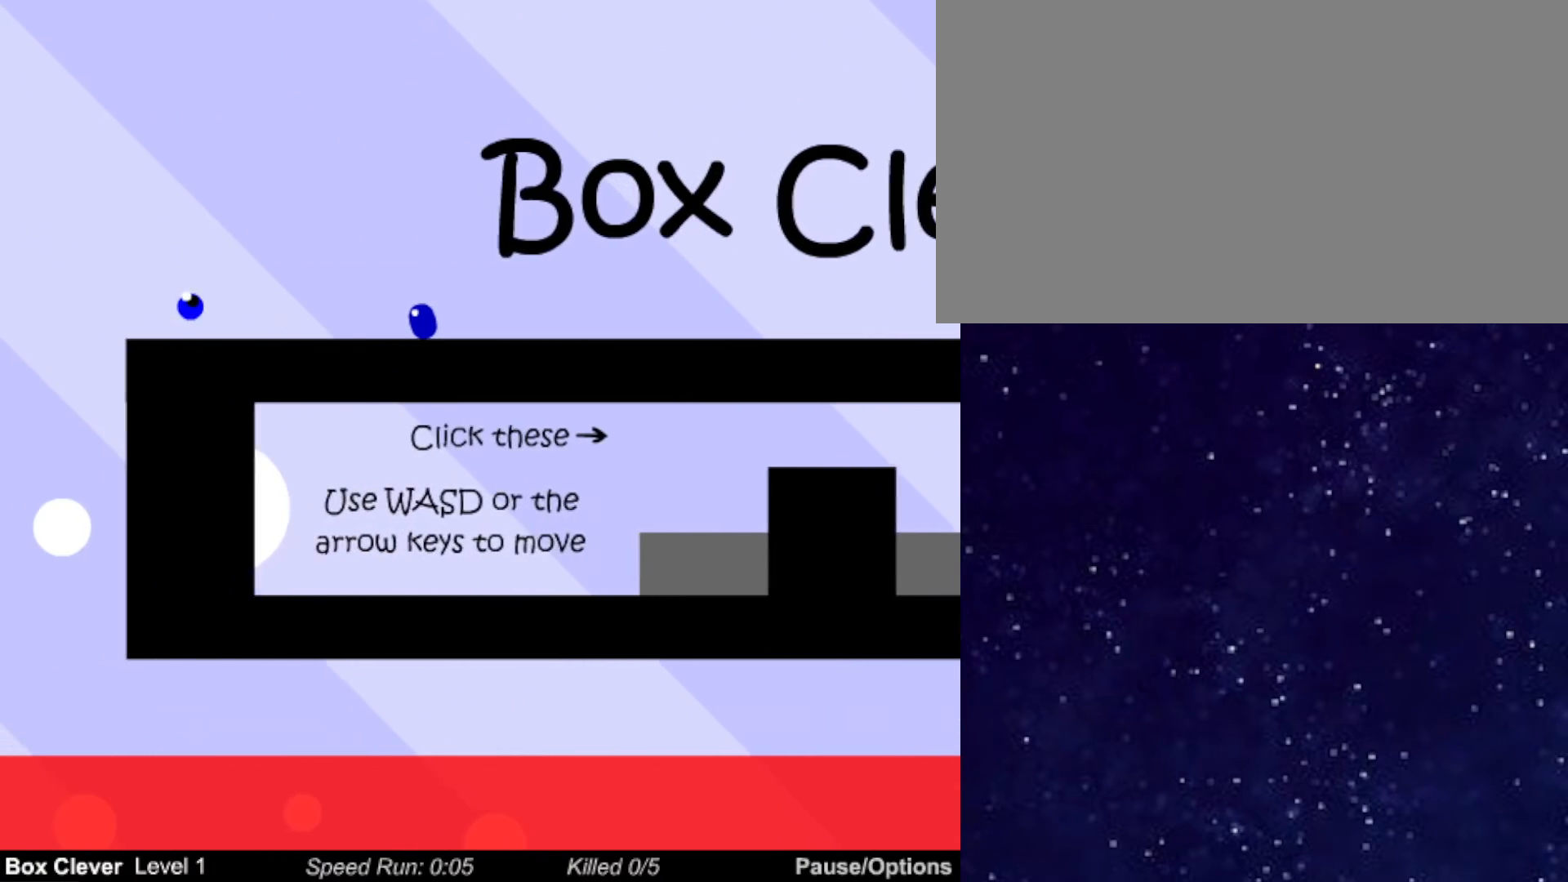
{"keys": ["right"], "events": [[383, "left", "up"], [433, "right", "down"]]}
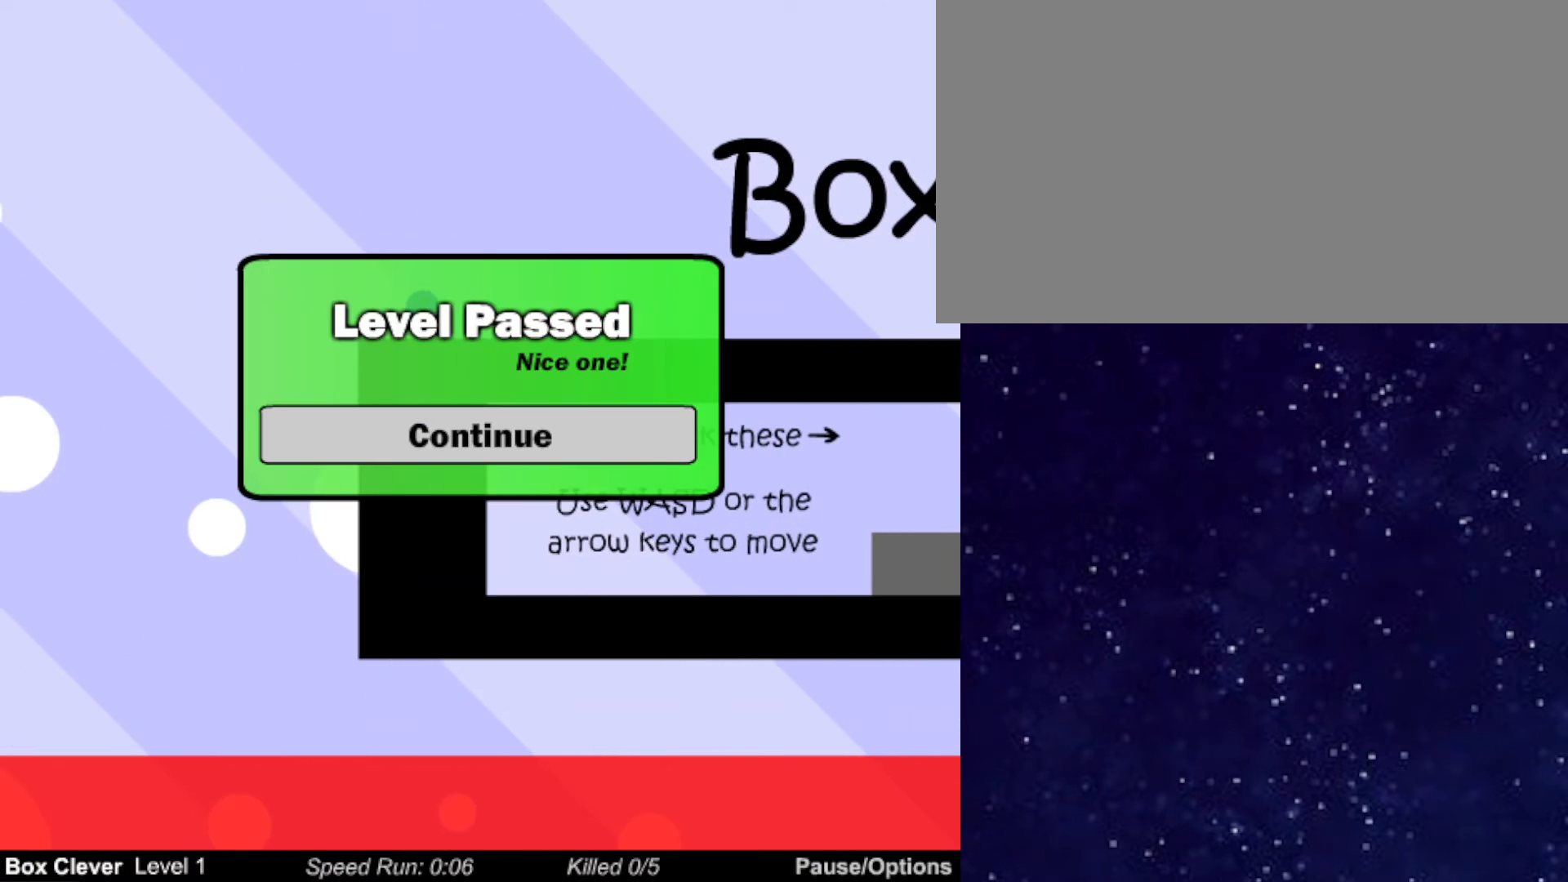
{"keys": ["right"], "events": []}